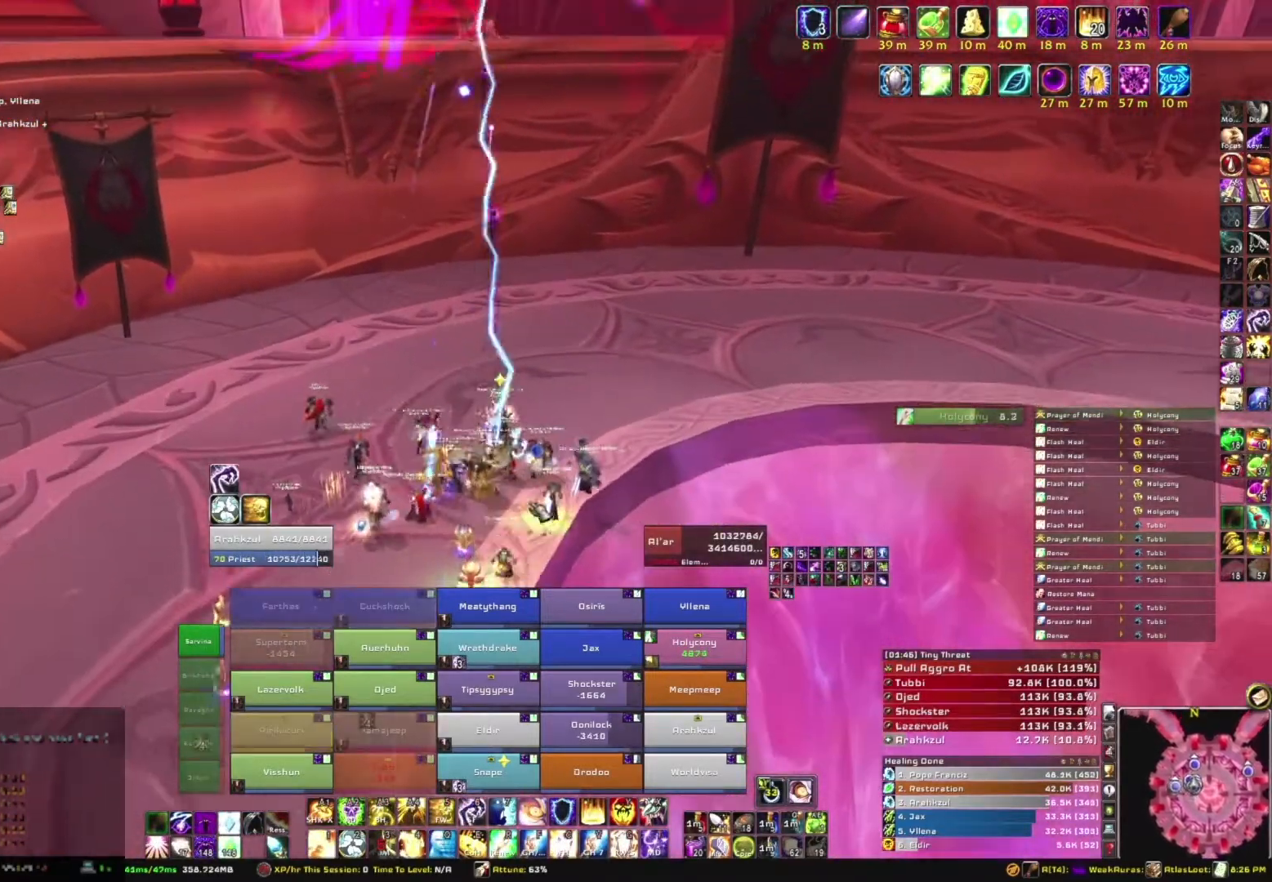
Gameplay with keyboard and mouse; each line is a JSON object with the keys and mouse buttons held at the frame after it. "events" lists presses ("down") and releases ("up") of "1", "2", "3", "4", "5", "a", "alt", "b", "c", "ctrl", "d", "e", "f", "g", "q", "r", "s", "shift", "space", "t", "tab", "tilde", "v", "w", "x", "z", "mouse_left", "mouse_wheel", "mouse_right", "mouse_mb4" and "mouse_mb5" between this image and that frame as [ms after this image, input, new state], when the widget could be followed in between. "mouse_left", "mouse_wheel", "mouse_right", "mouse_mb4", "mouse_mb5" = the "left", "wheel", "right", "mb4", "mb5" buttons of the "mouse" list. No other keys are recorded. "wheel" means that the mouse wheel is clicked or scrolled. Mouse movement is not recorded.
{"keys": ["w"], "mouse": [], "events": []}
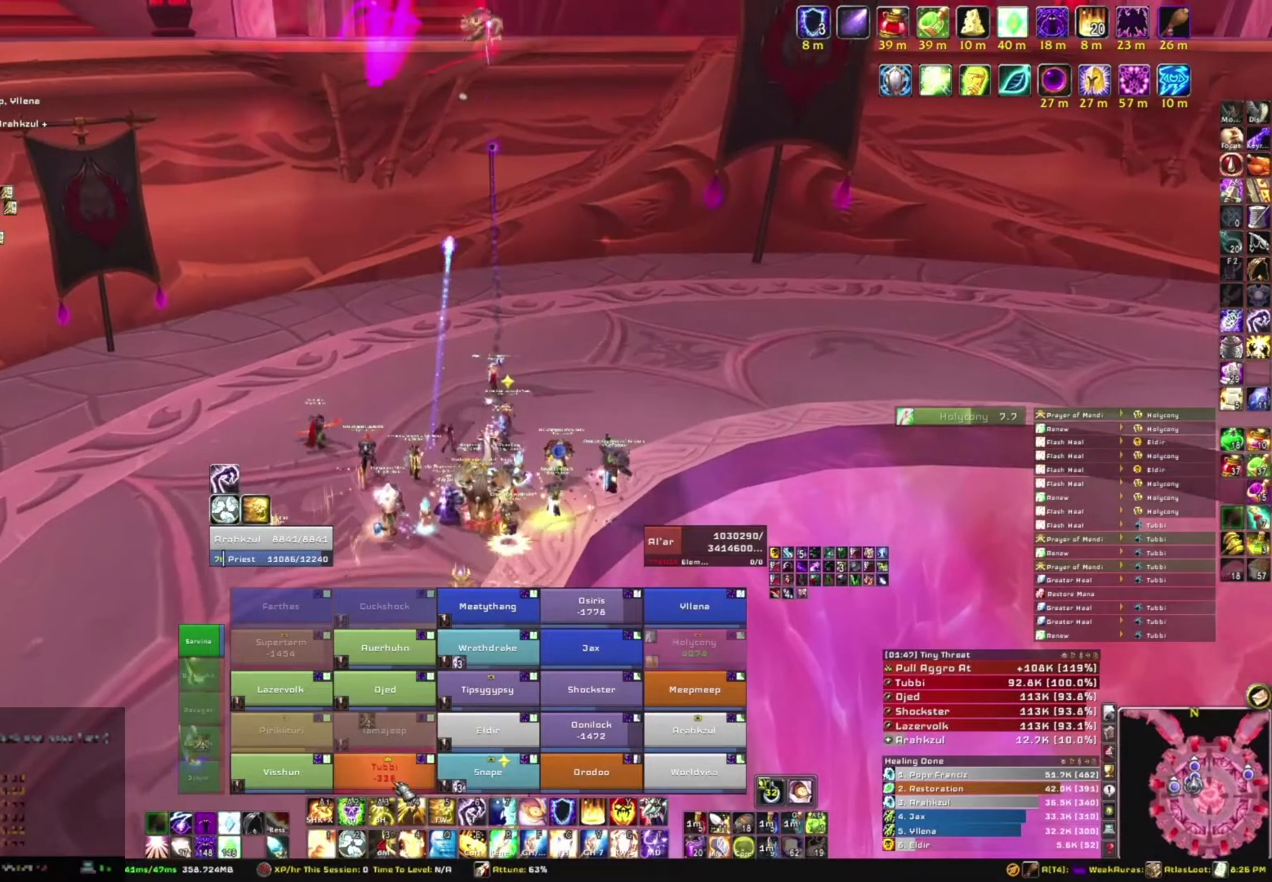
{"keys": [], "mouse": [], "events": [[467, "w", "up"]]}
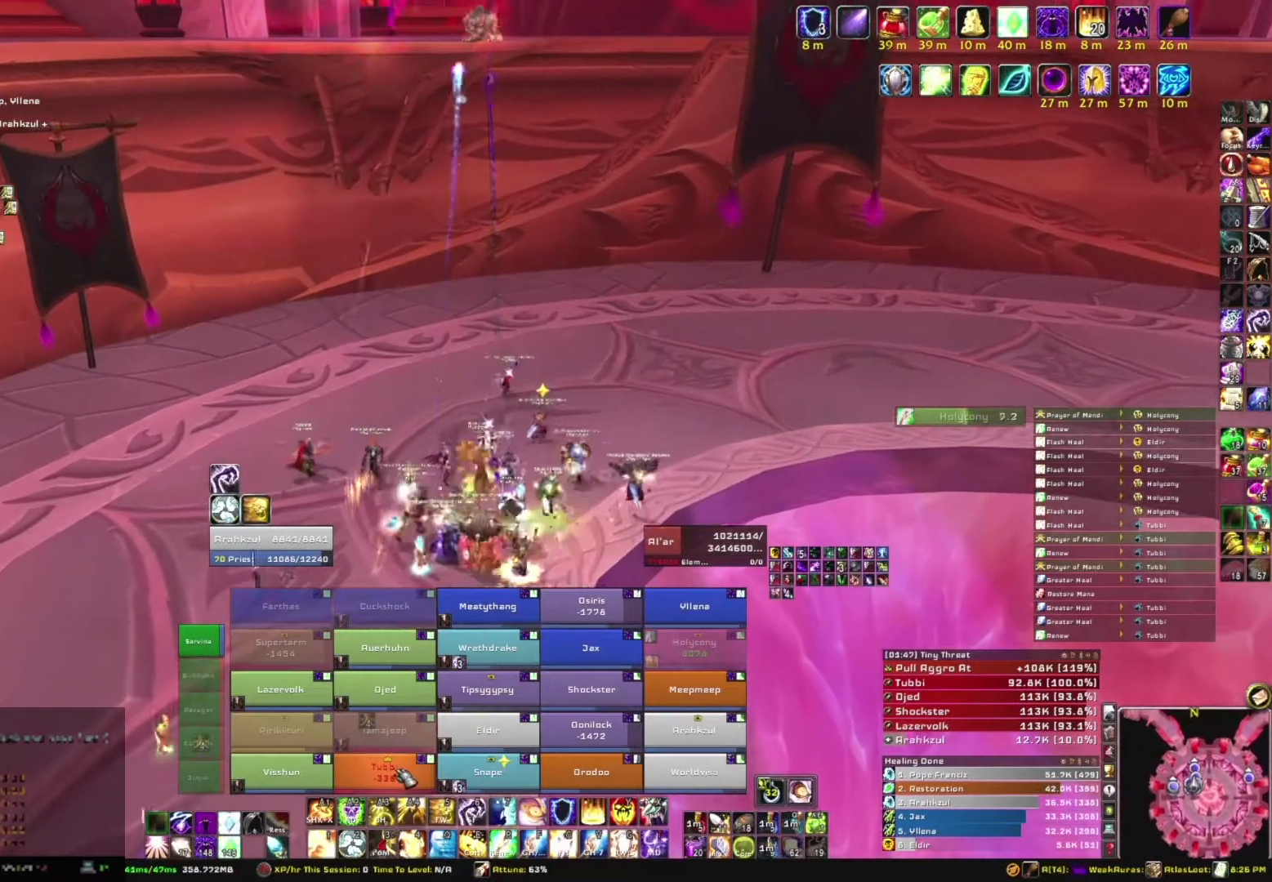
{"keys": [], "mouse": [], "events": [[200, "3", "down"], [333, "3", "up"]]}
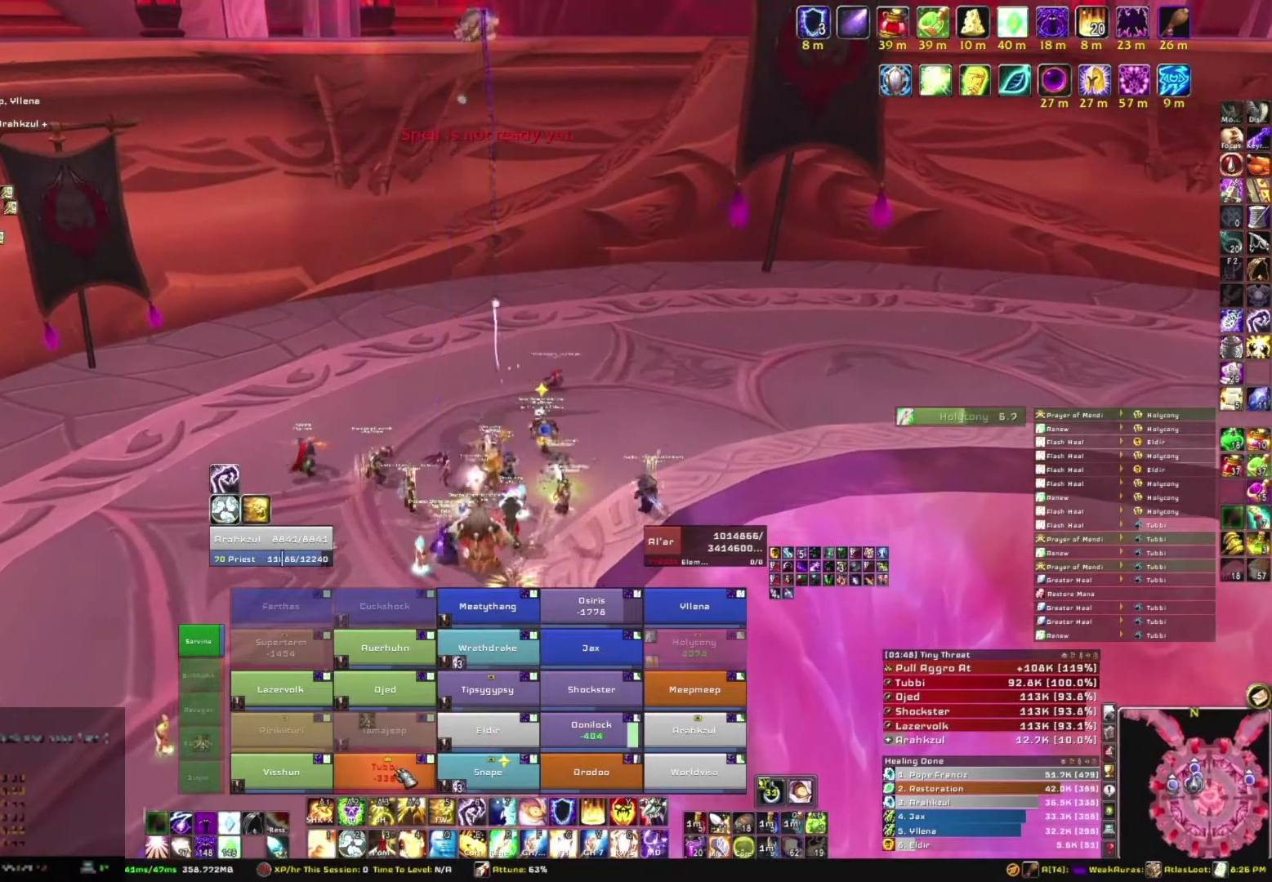
{"keys": [], "mouse": [], "events": []}
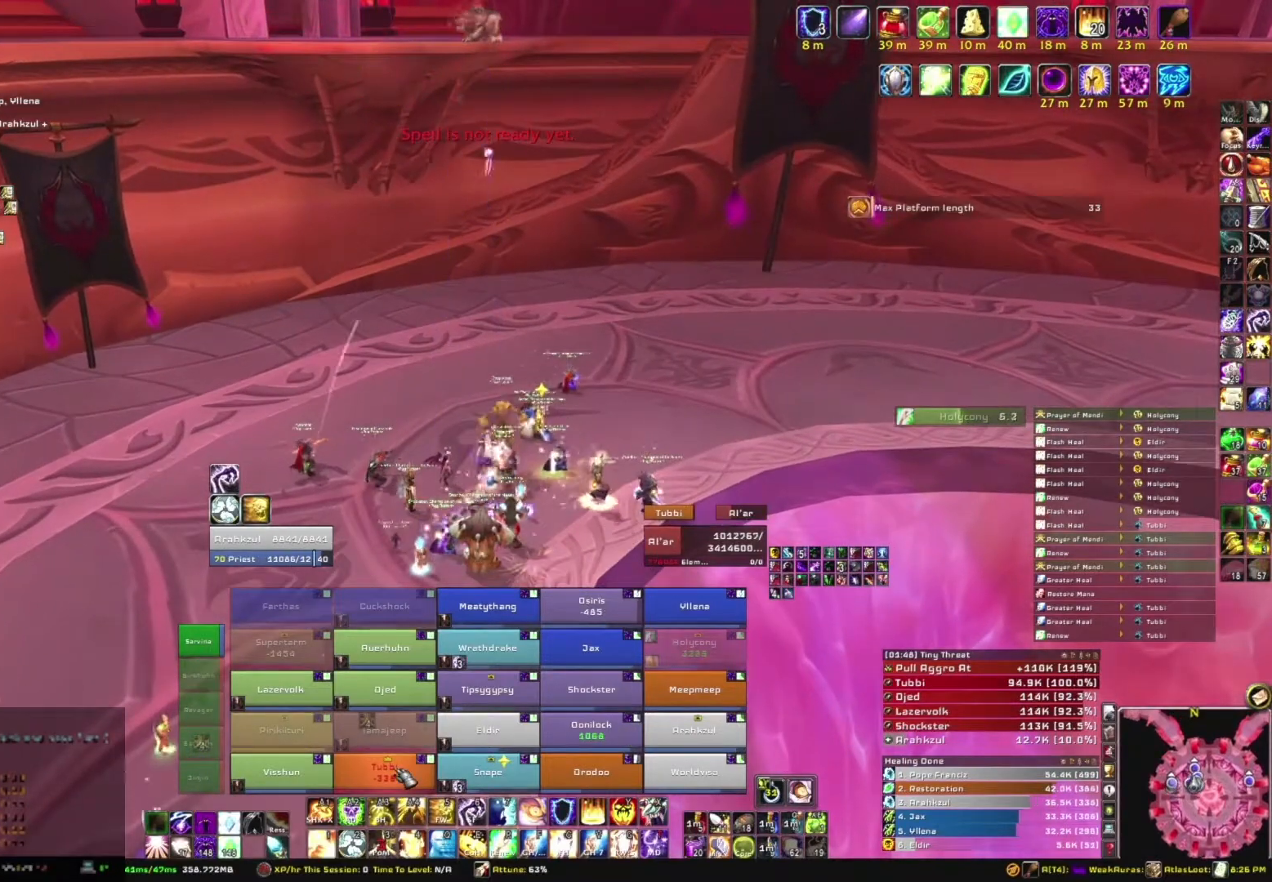
{"keys": [], "mouse": [], "events": [[66, "w", "down"], [233, "w", "up"]]}
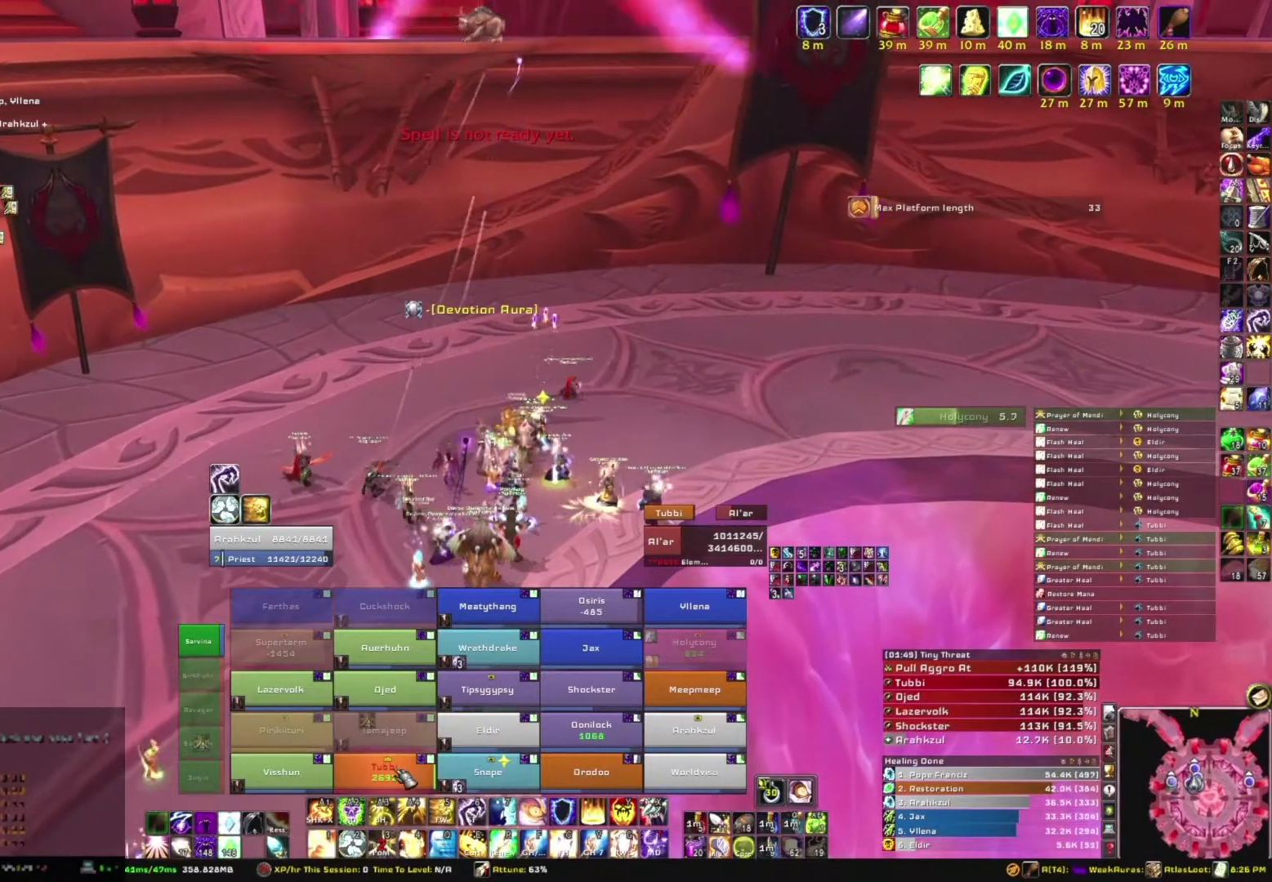
{"keys": [], "mouse": [], "events": [[134, "r", "down"], [334, "r", "up"]]}
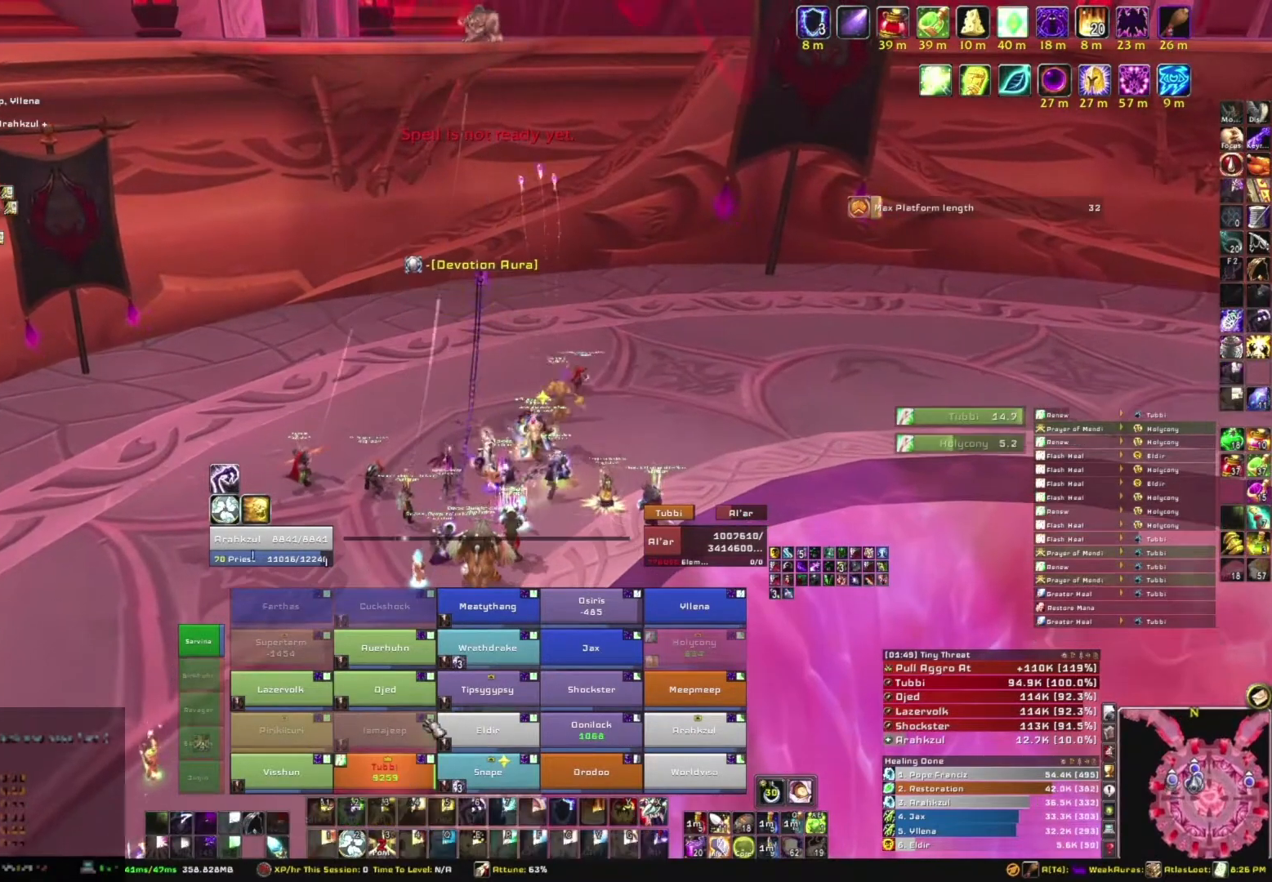
{"keys": ["d"], "mouse": ["right"], "events": [[200, "d", "down"], [200, "mouse_right", "down"]]}
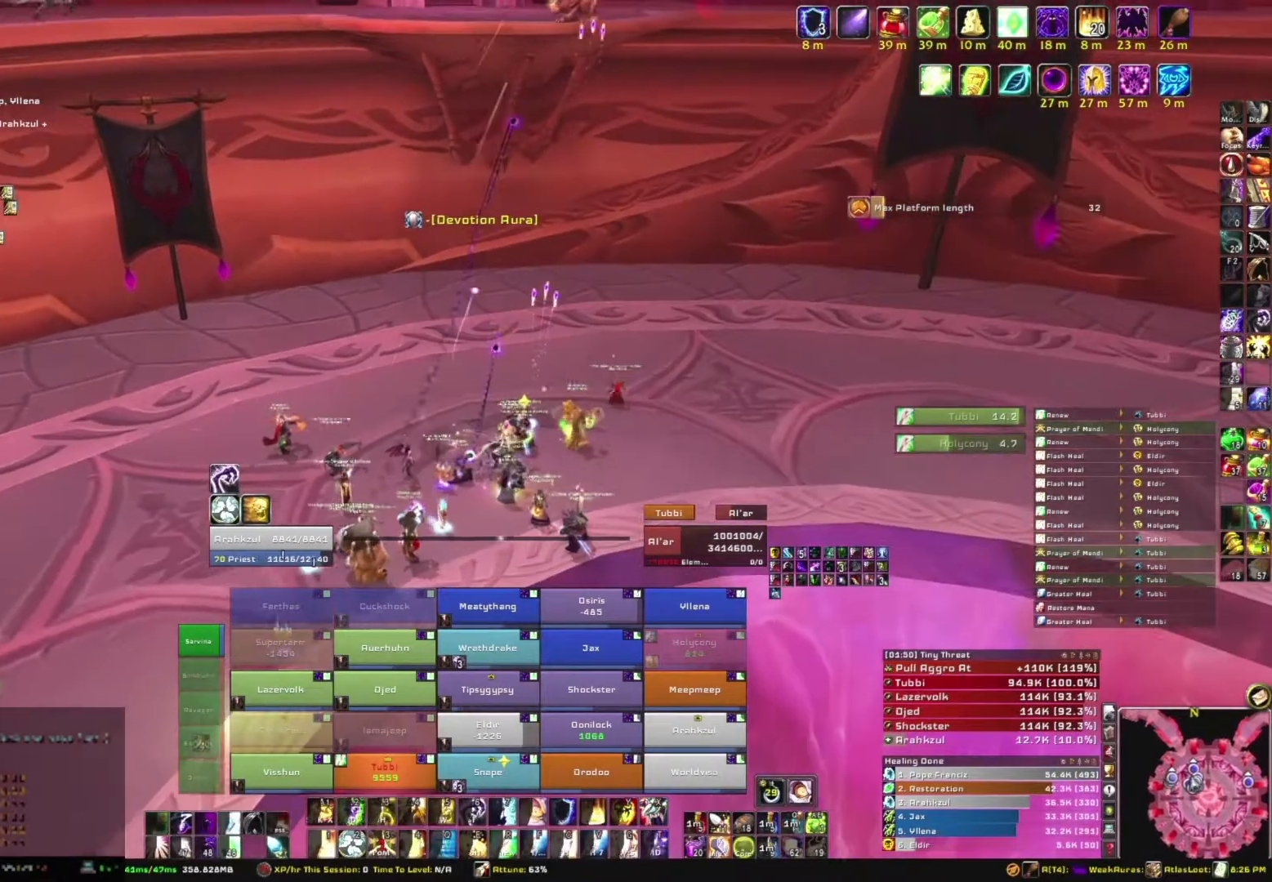
{"keys": [], "mouse": [], "events": [[234, "mouse_right", "up"], [234, "s", "down"], [267, "d", "up"], [367, "s", "up"]]}
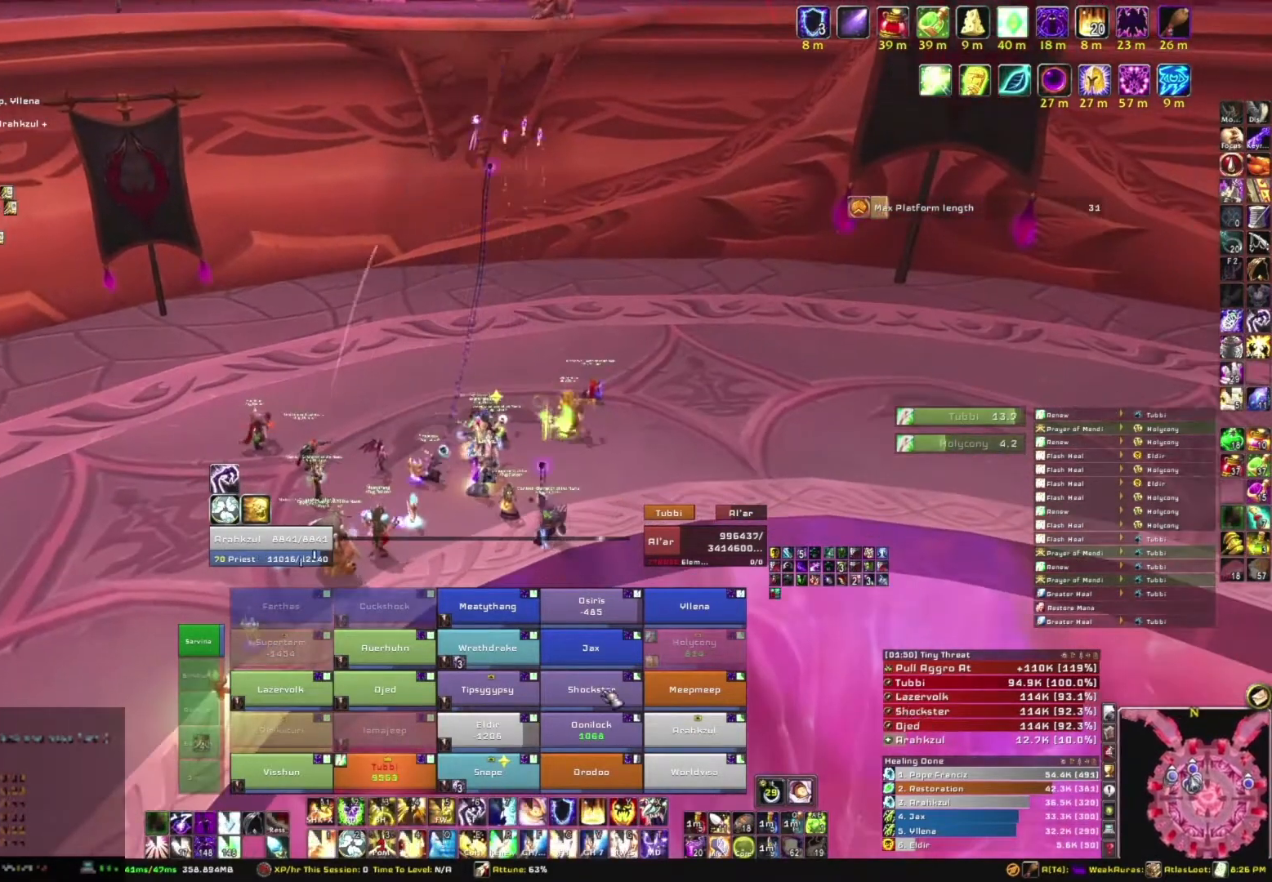
{"keys": [], "mouse": [], "events": []}
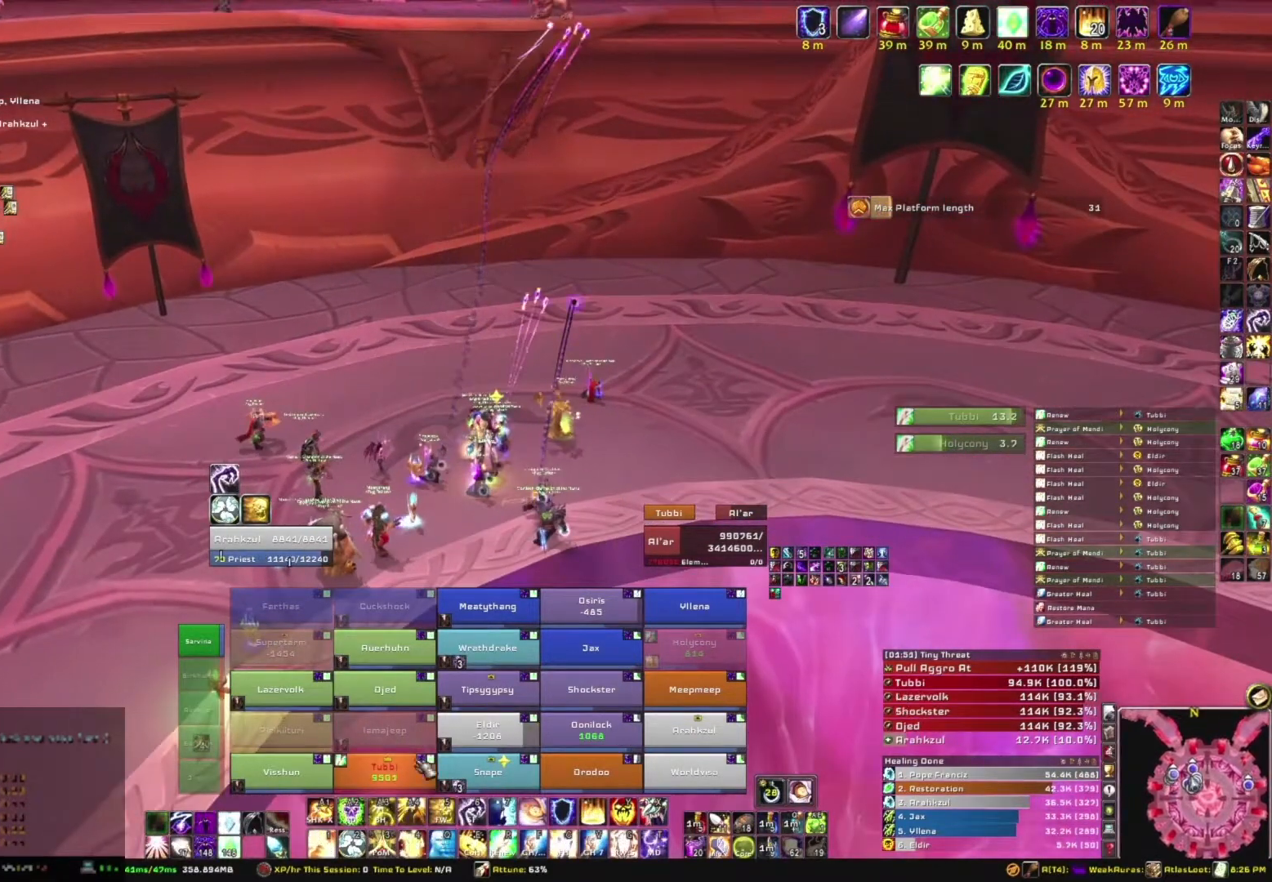
{"keys": [], "mouse": [], "events": [[200, "f", "down"], [400, "f", "up"]]}
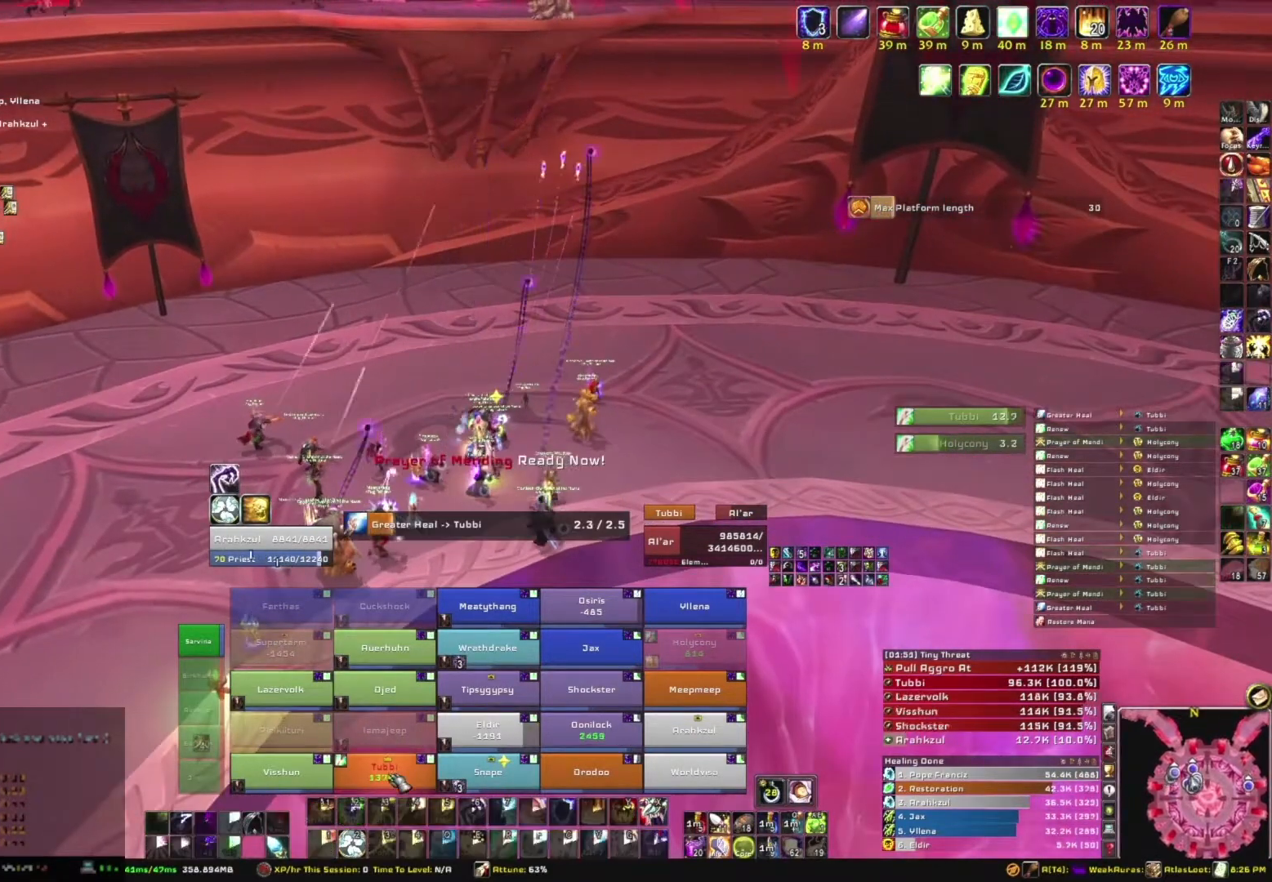
{"keys": [], "mouse": [], "events": []}
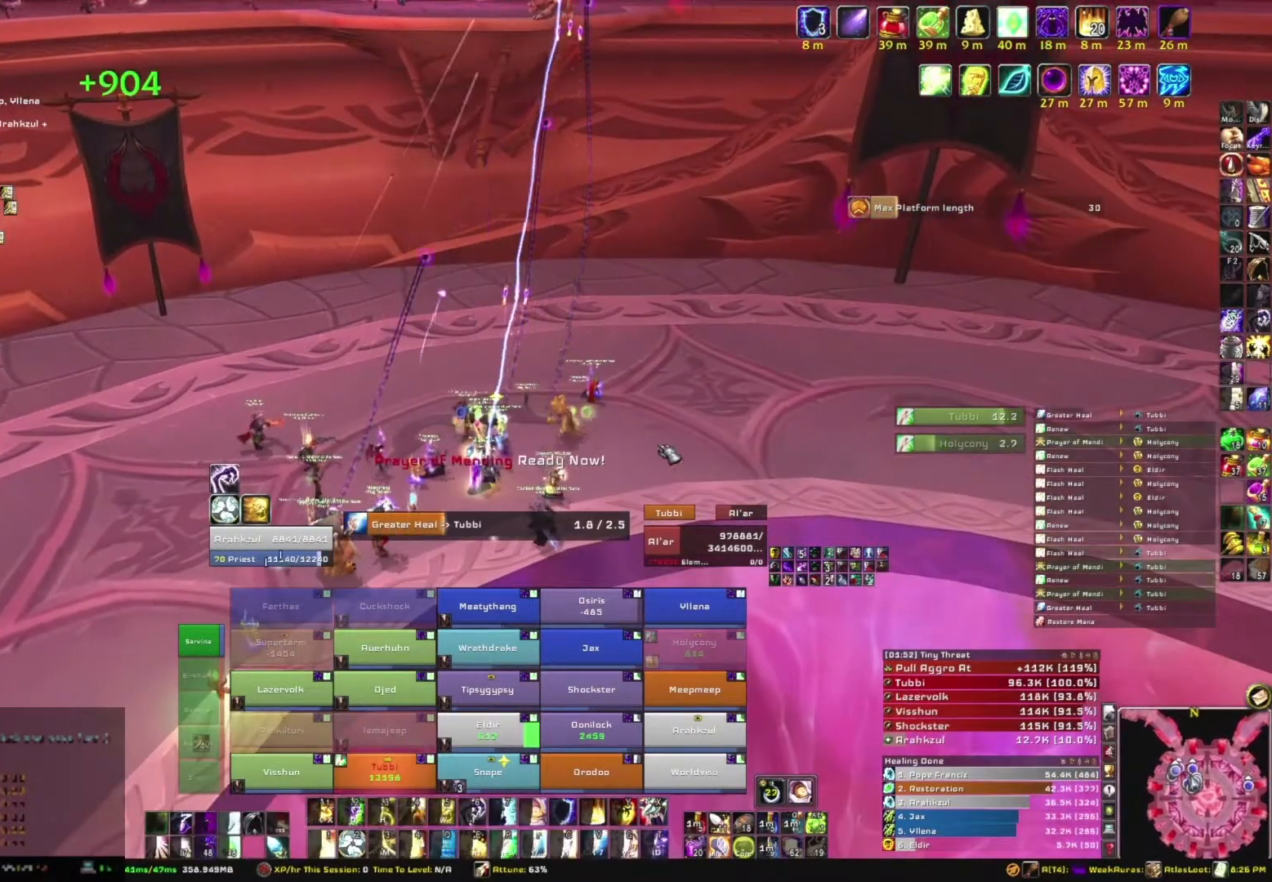
{"keys": [], "mouse": [], "events": [[100, "mouse_right", "down"], [367, "mouse_right", "up"]]}
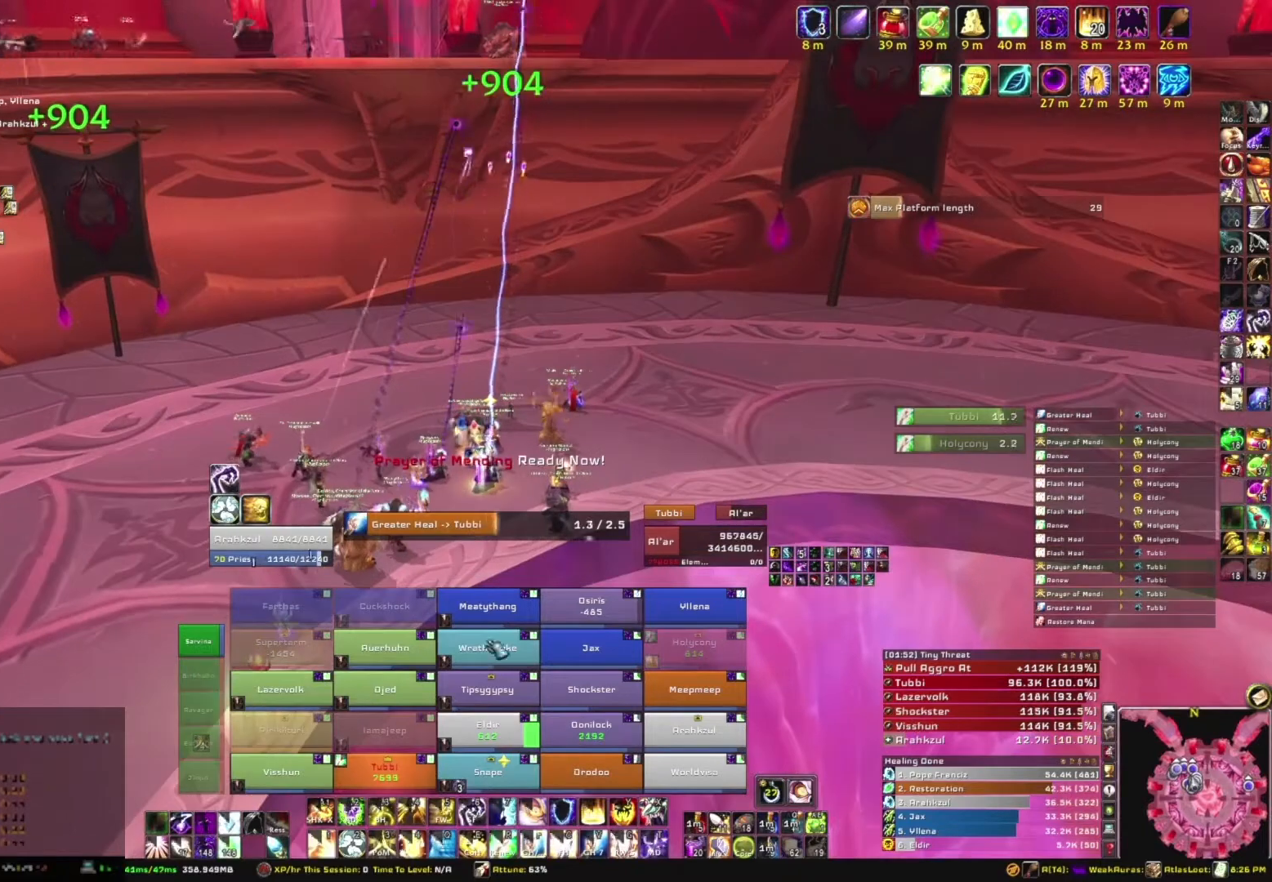
{"keys": [], "mouse": [], "events": []}
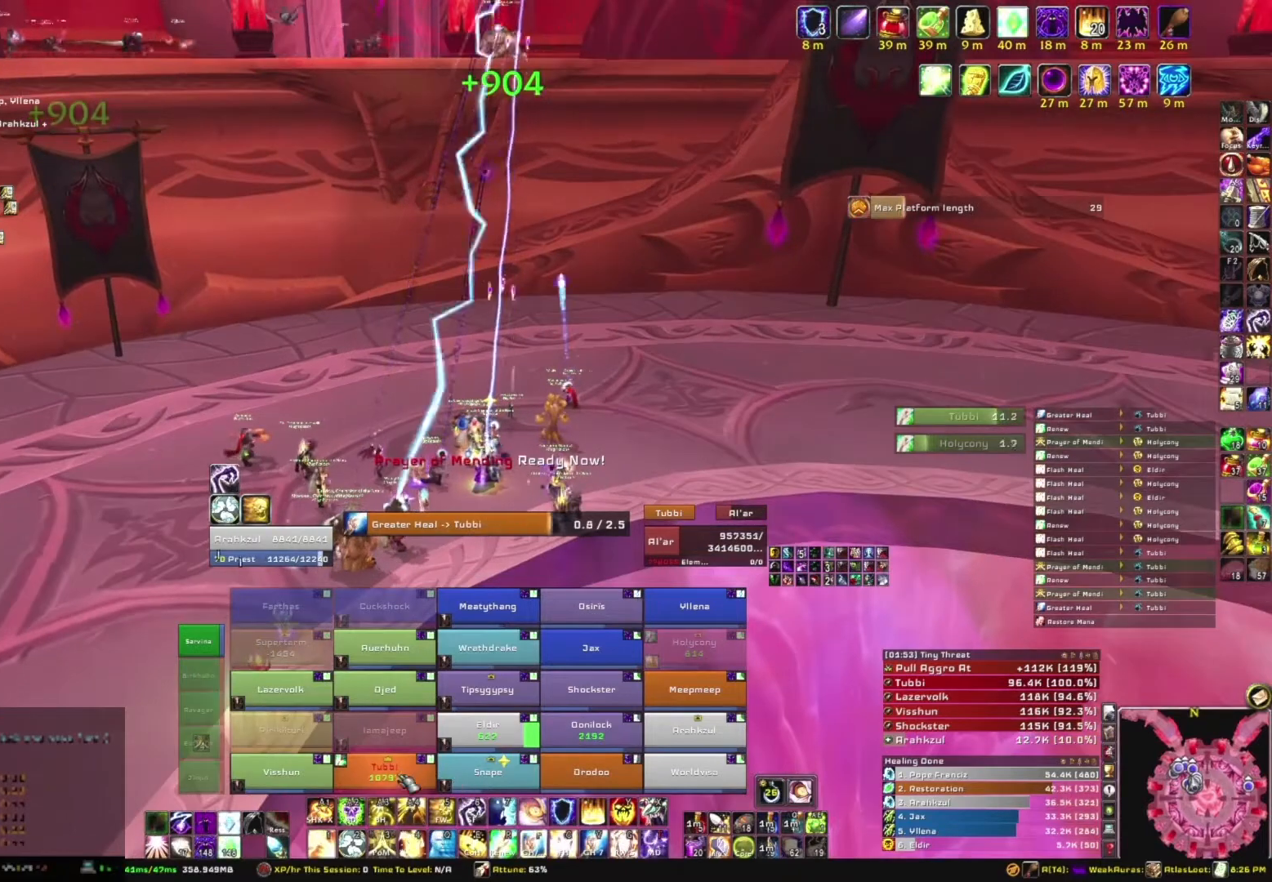
{"keys": [], "mouse": [], "events": [[367, "f", "down"], [501, "f", "up"]]}
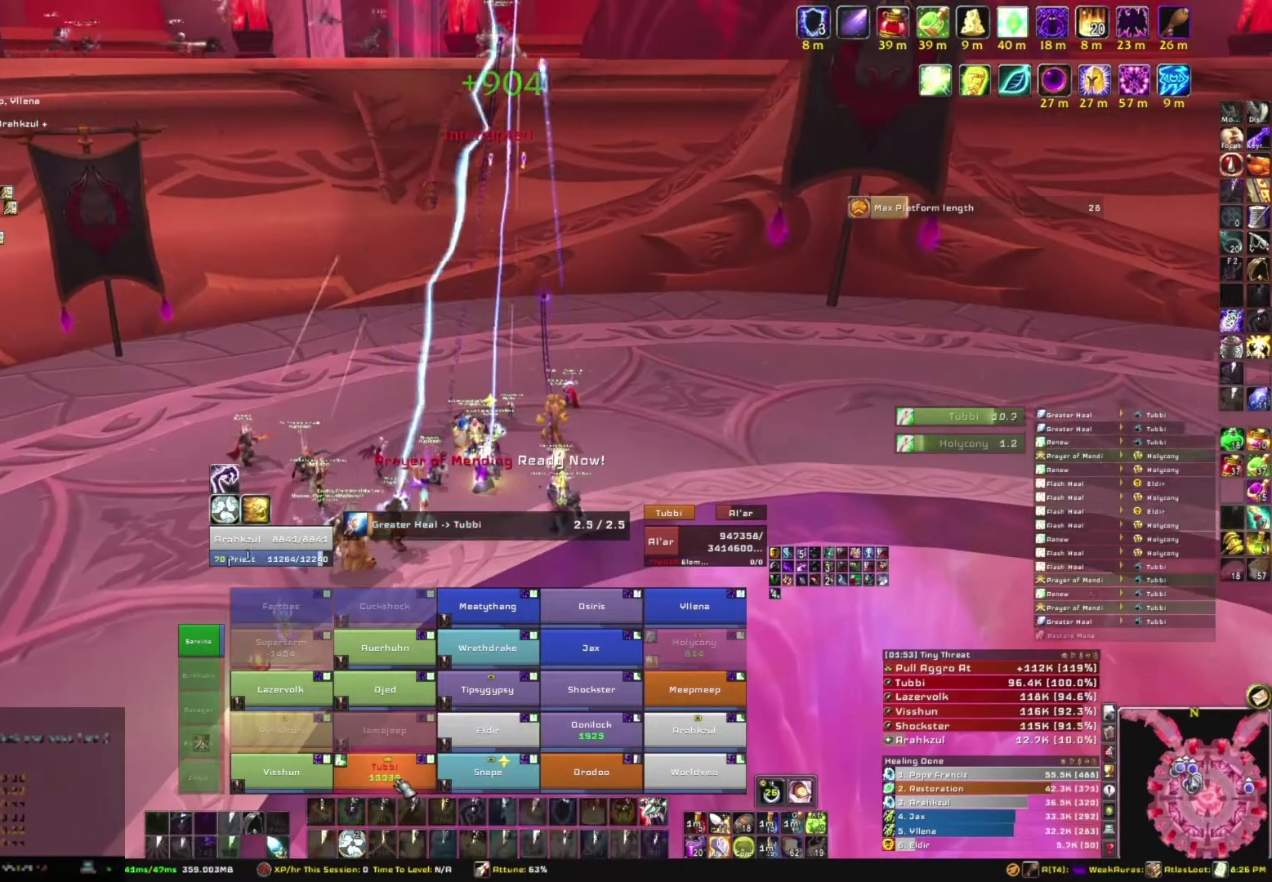
{"keys": [], "mouse": [], "events": []}
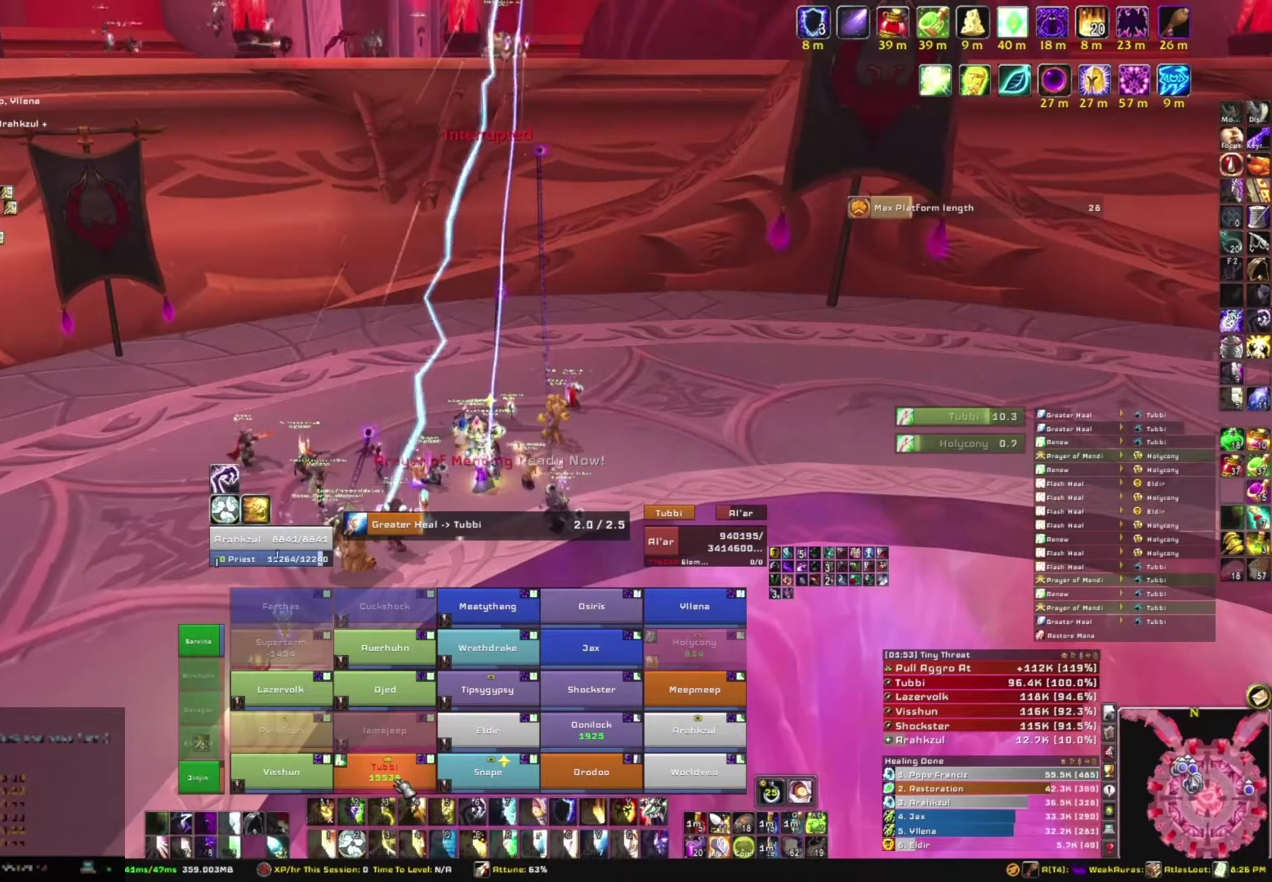
{"keys": [], "mouse": [], "events": []}
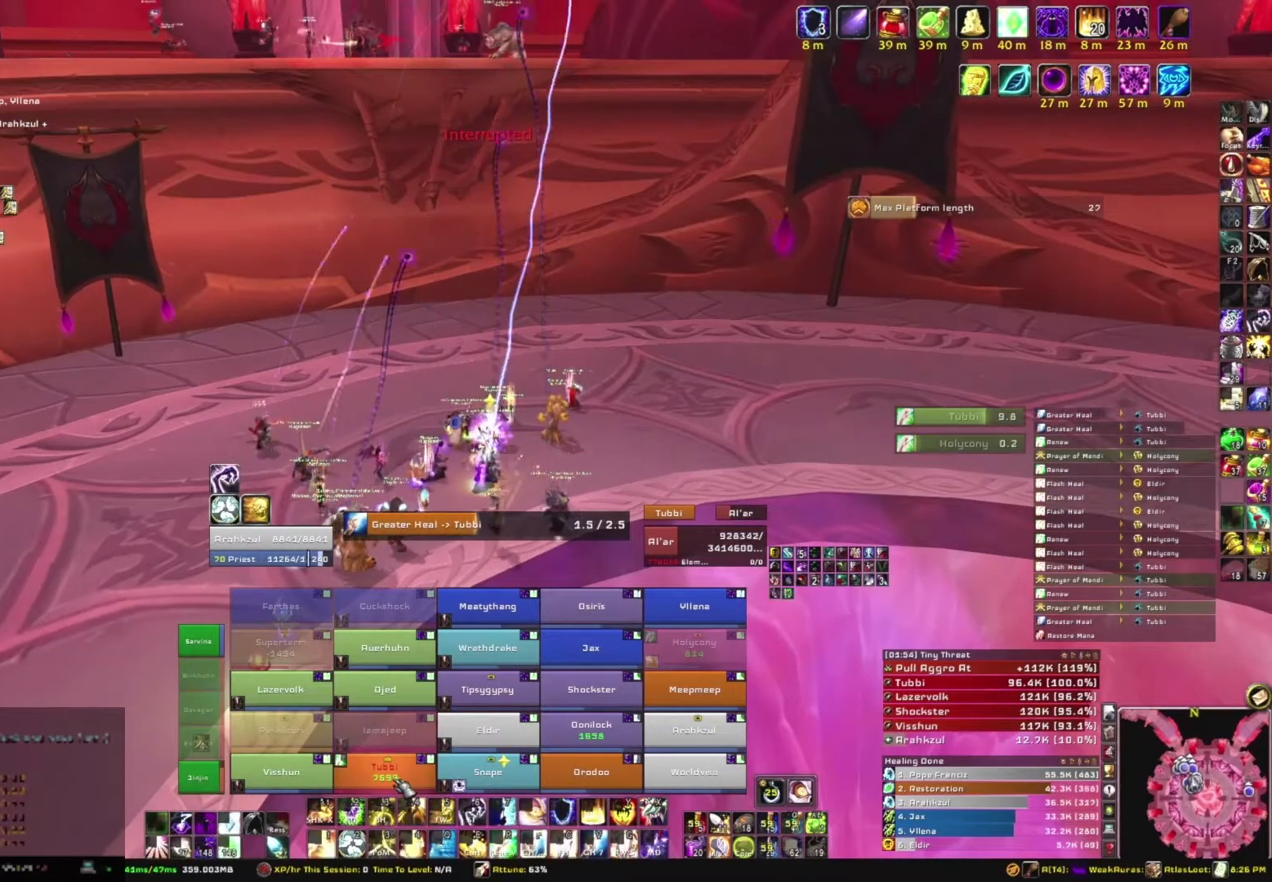
{"keys": [], "mouse": [], "events": []}
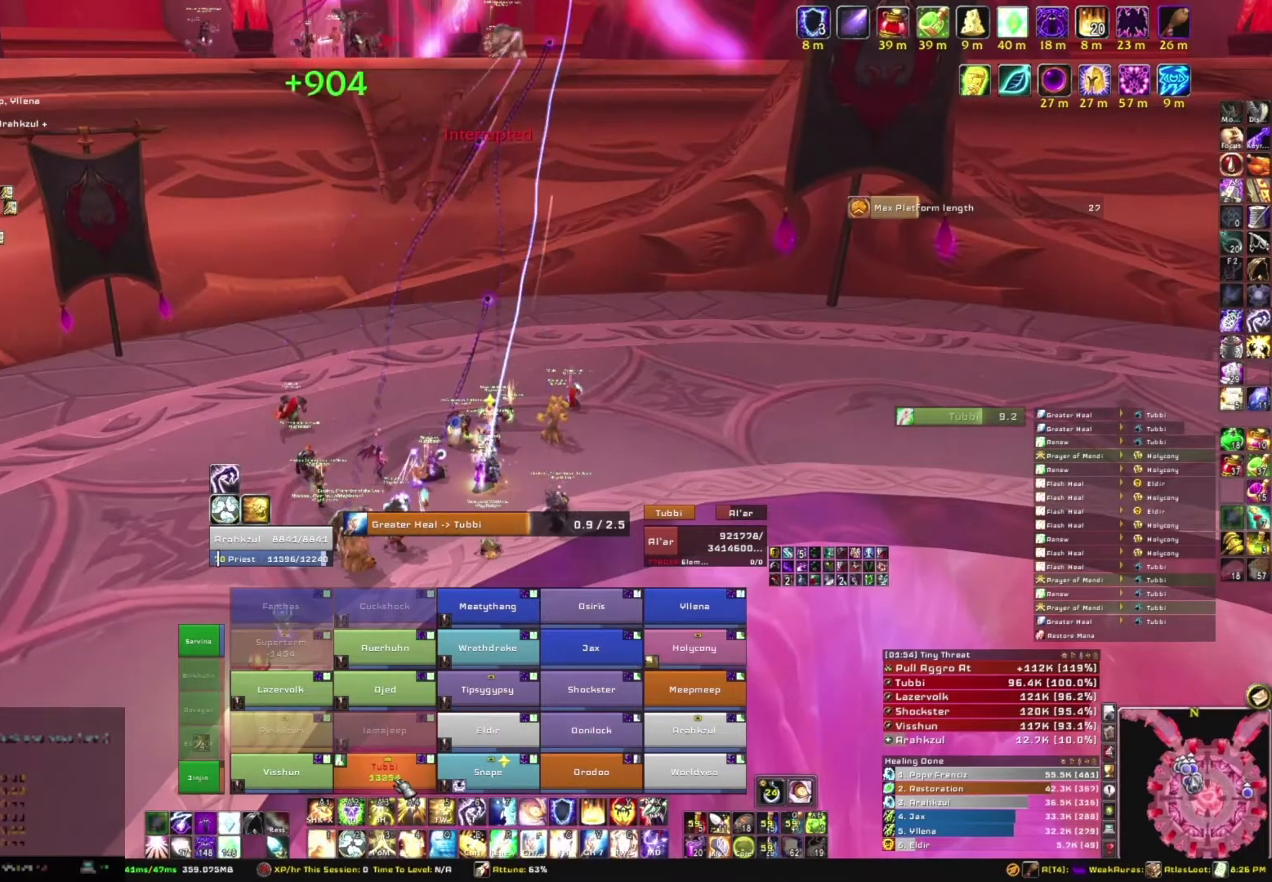
{"keys": [], "mouse": [], "events": []}
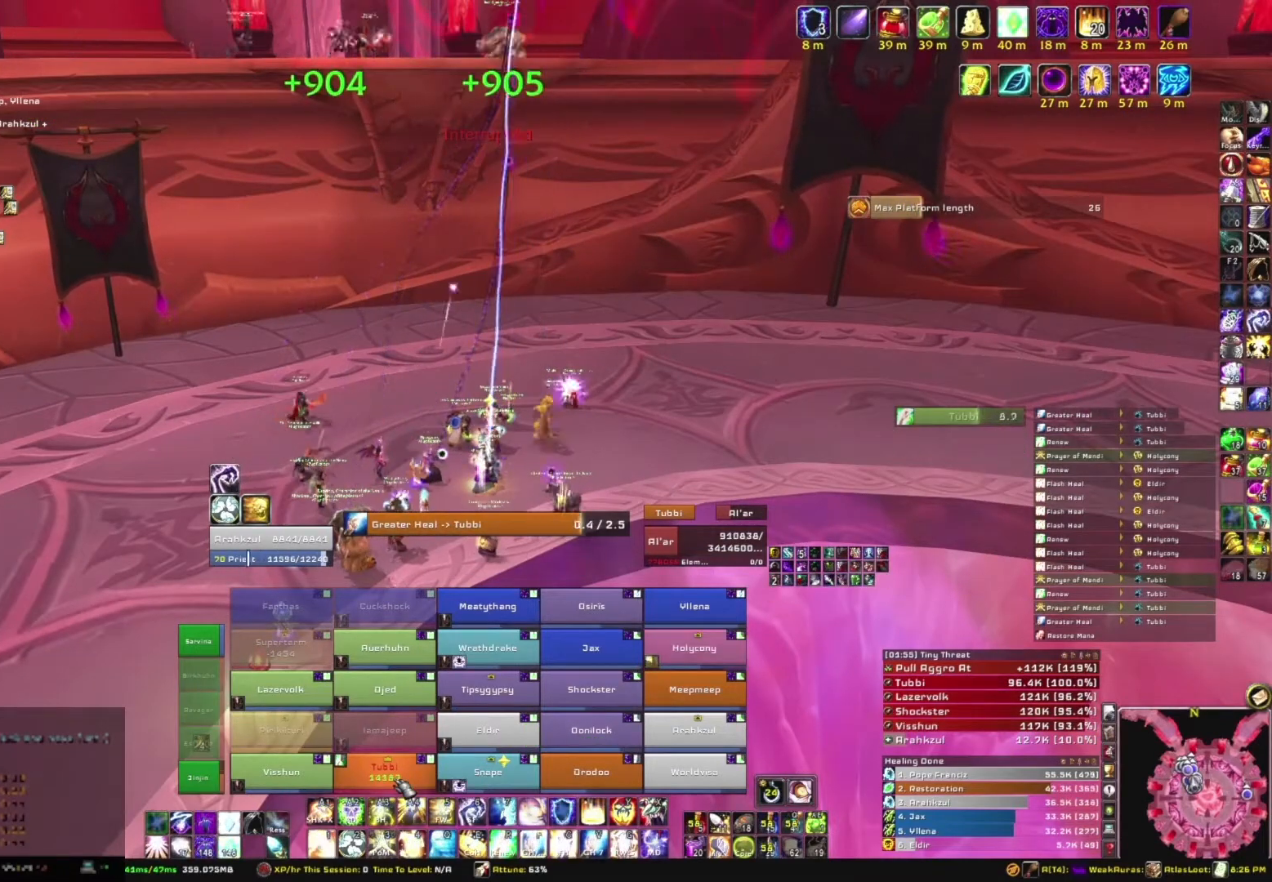
{"keys": [], "mouse": [], "events": [[166, "f", "down"], [300, "f", "up"]]}
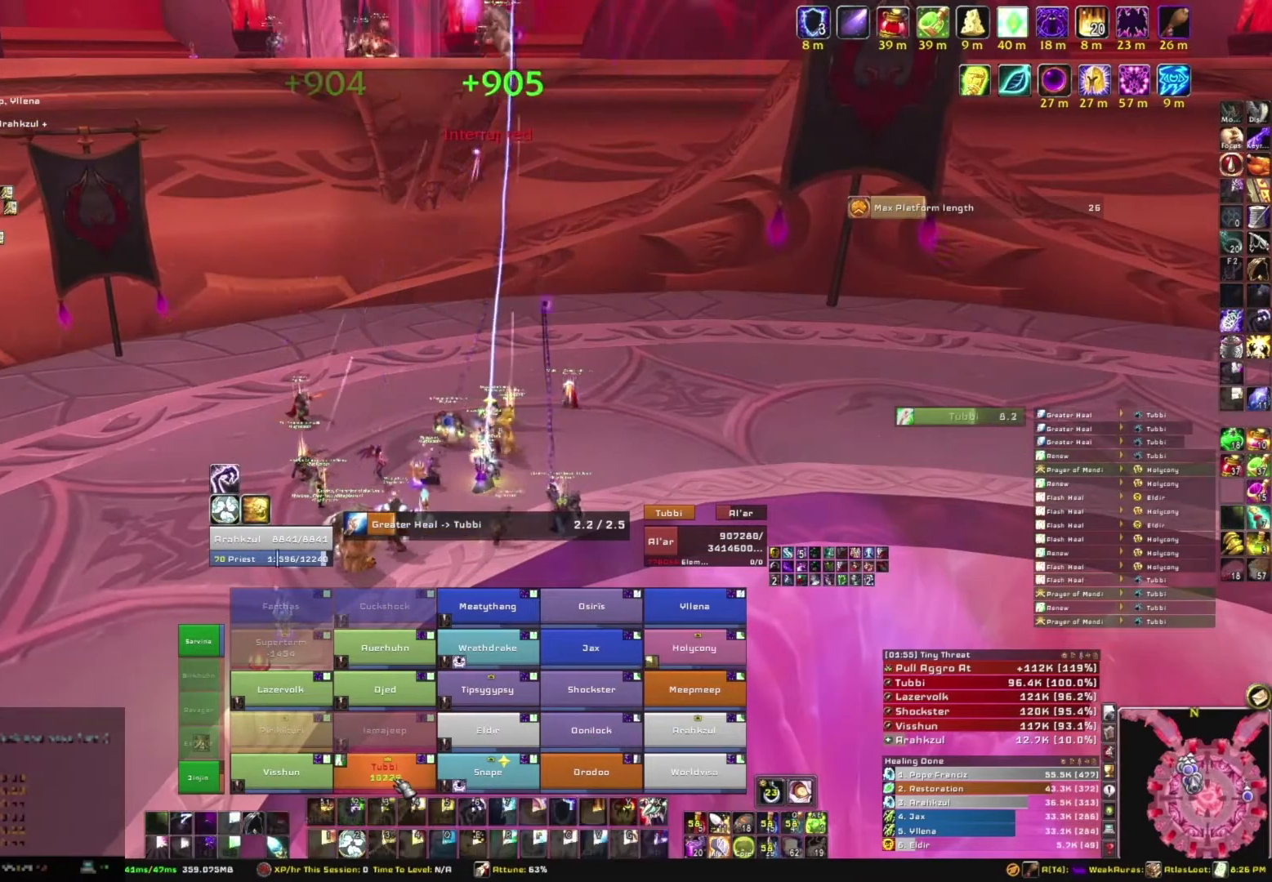
{"keys": [], "mouse": [], "events": []}
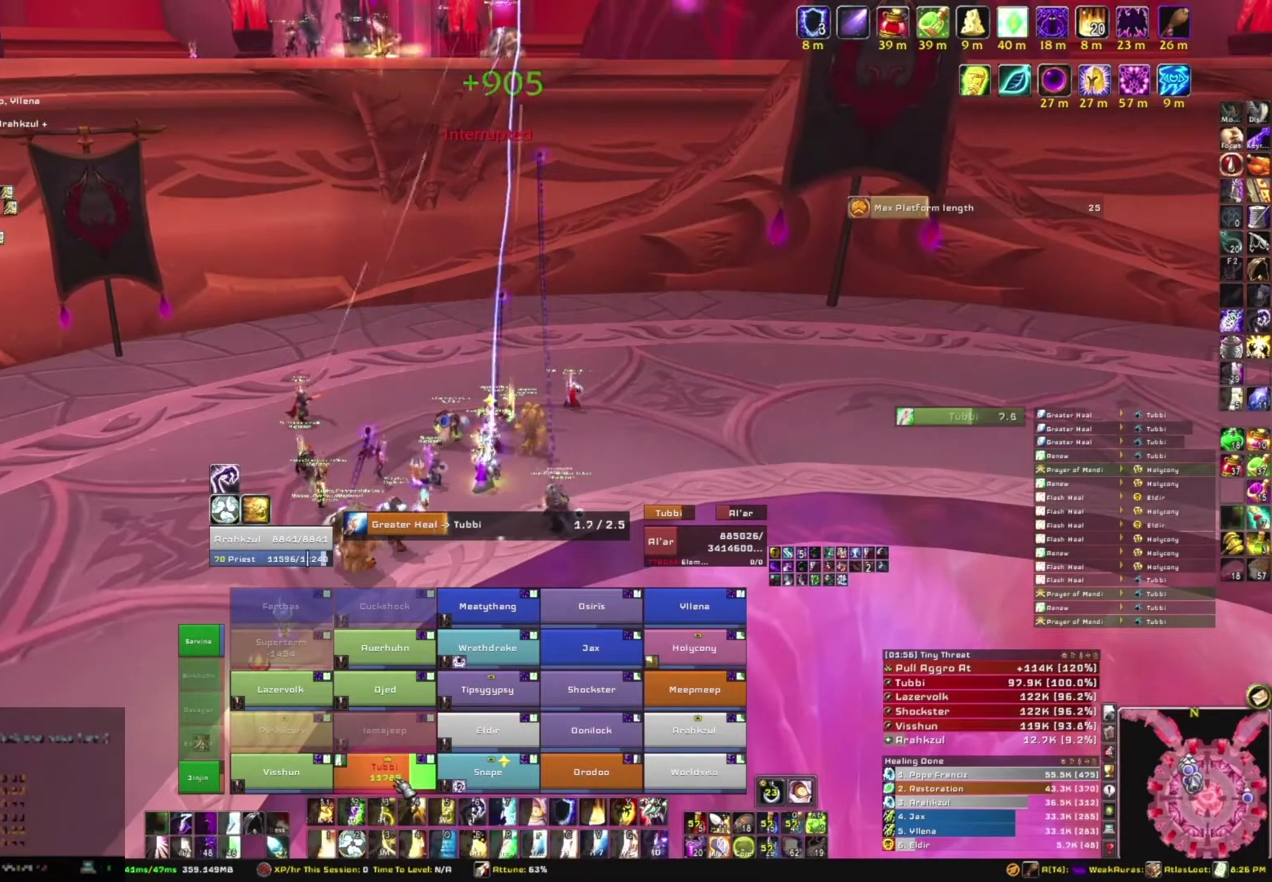
{"keys": [], "mouse": [], "events": []}
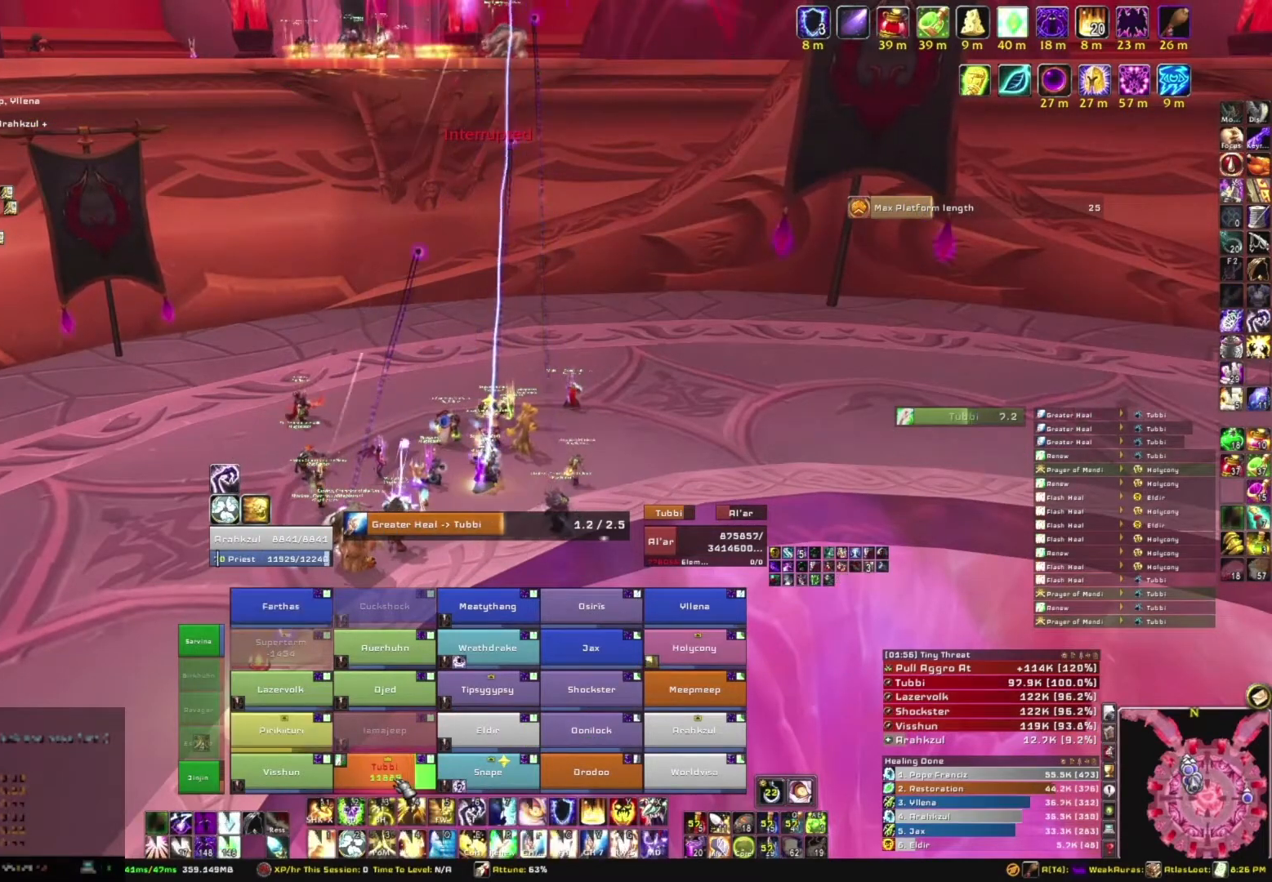
{"keys": [], "mouse": [], "events": []}
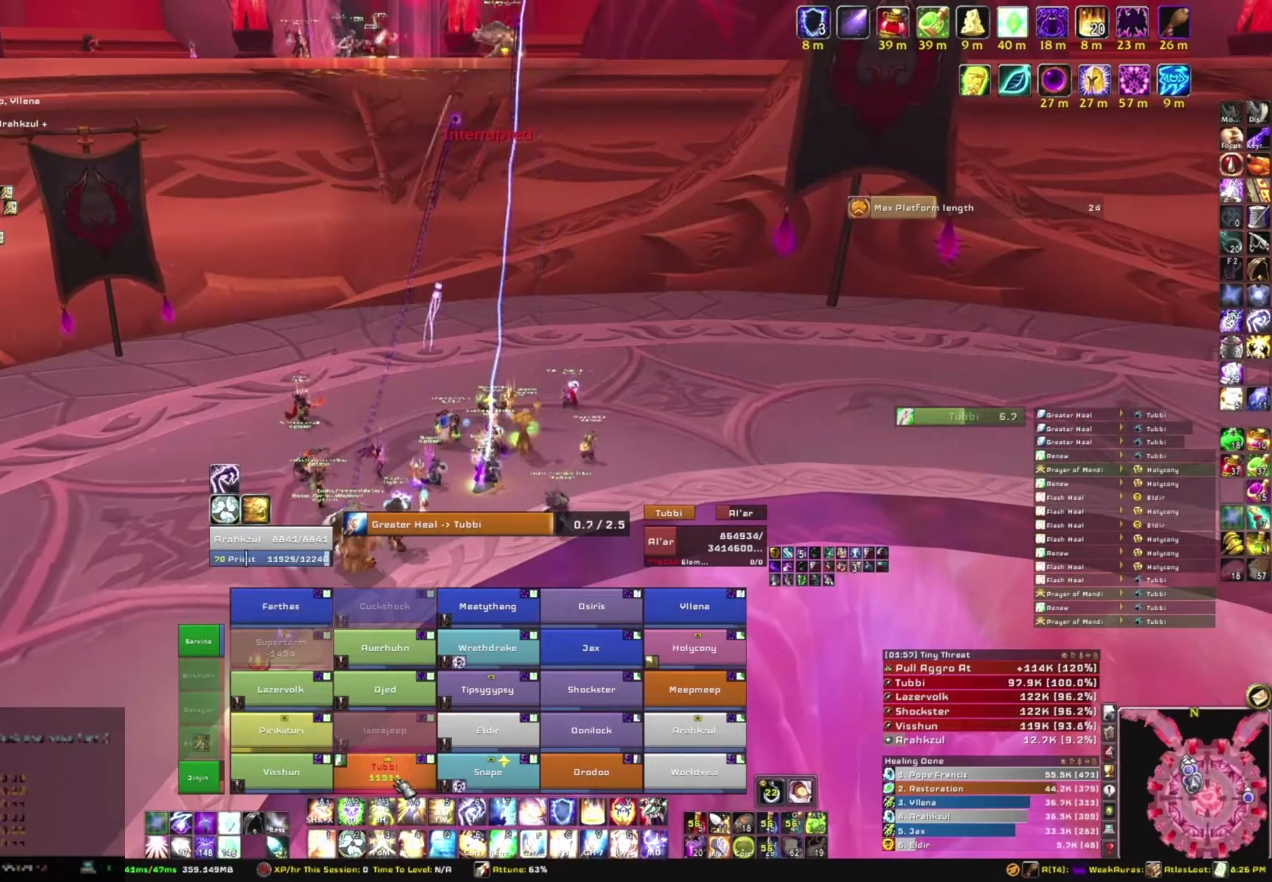
{"keys": [], "mouse": [], "events": []}
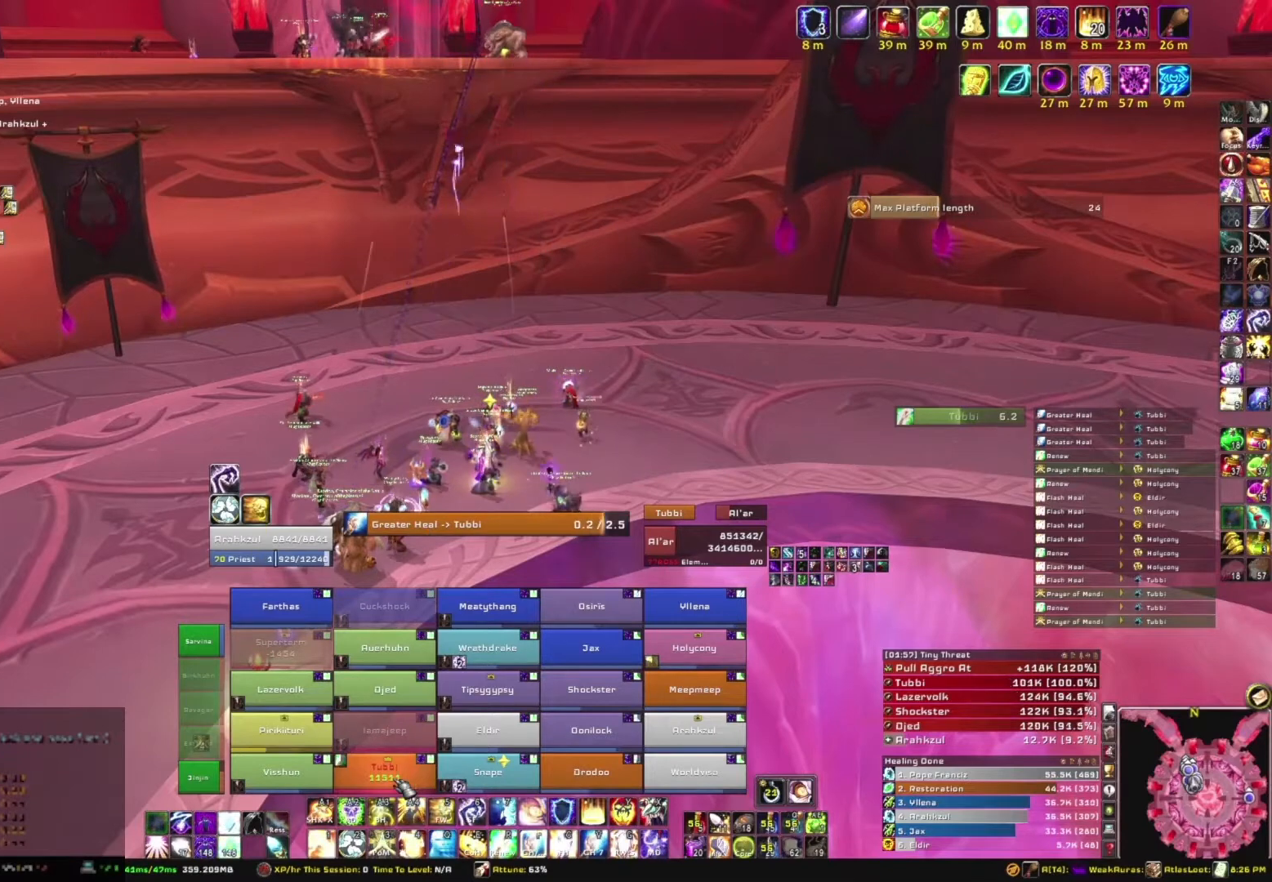
{"keys": [], "mouse": [], "events": []}
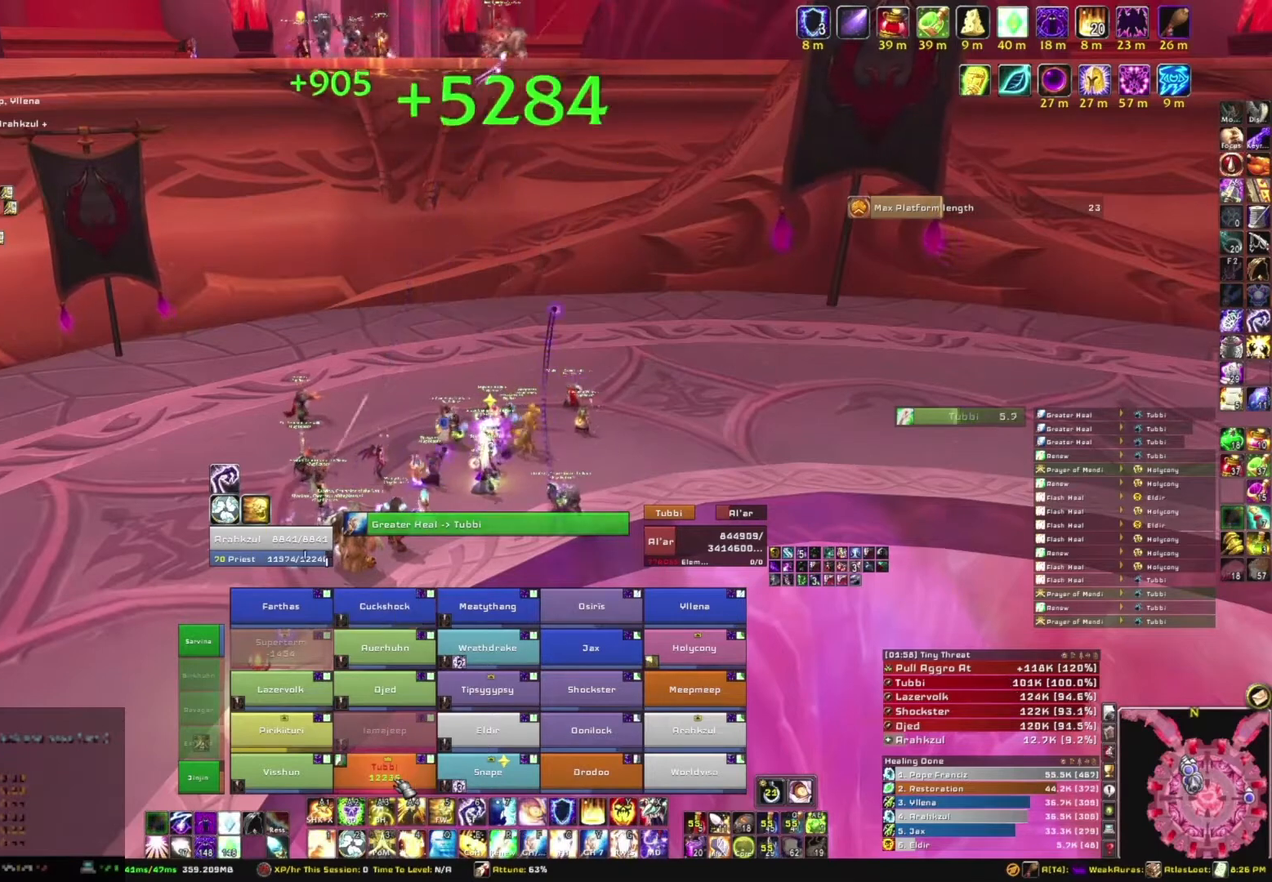
{"keys": [], "mouse": [], "events": [[100, "f", "down"], [266, "f", "up"]]}
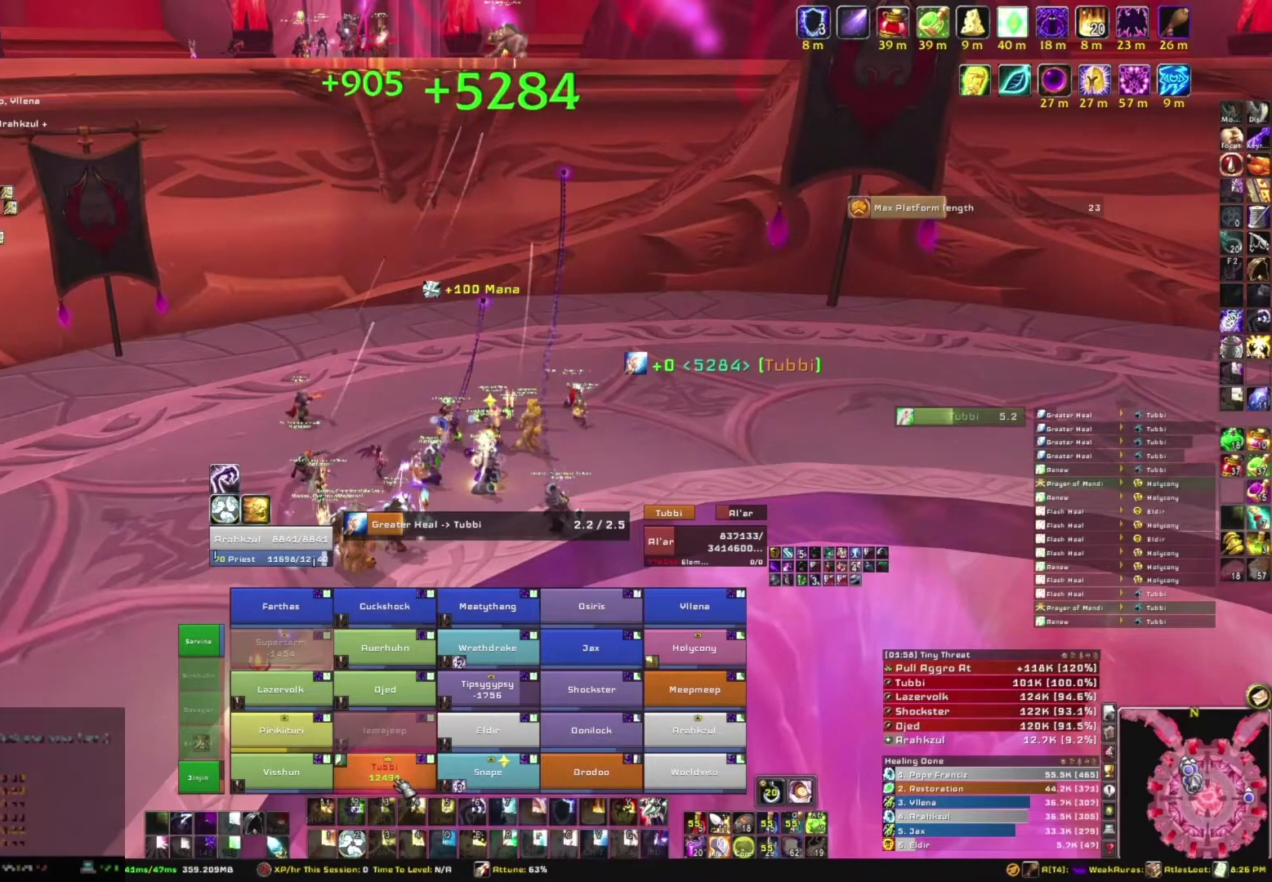
{"keys": [], "mouse": [], "events": []}
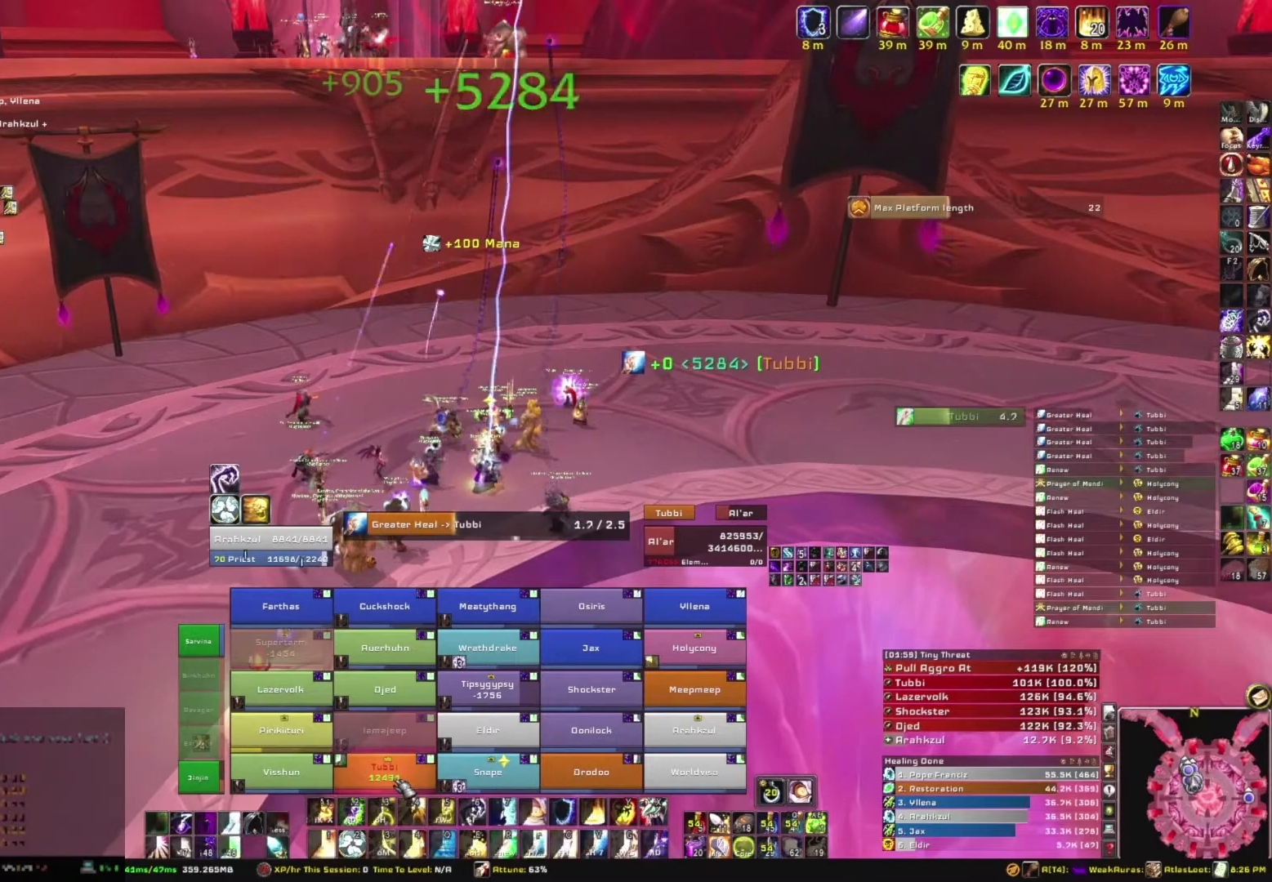
{"keys": [], "mouse": [], "events": []}
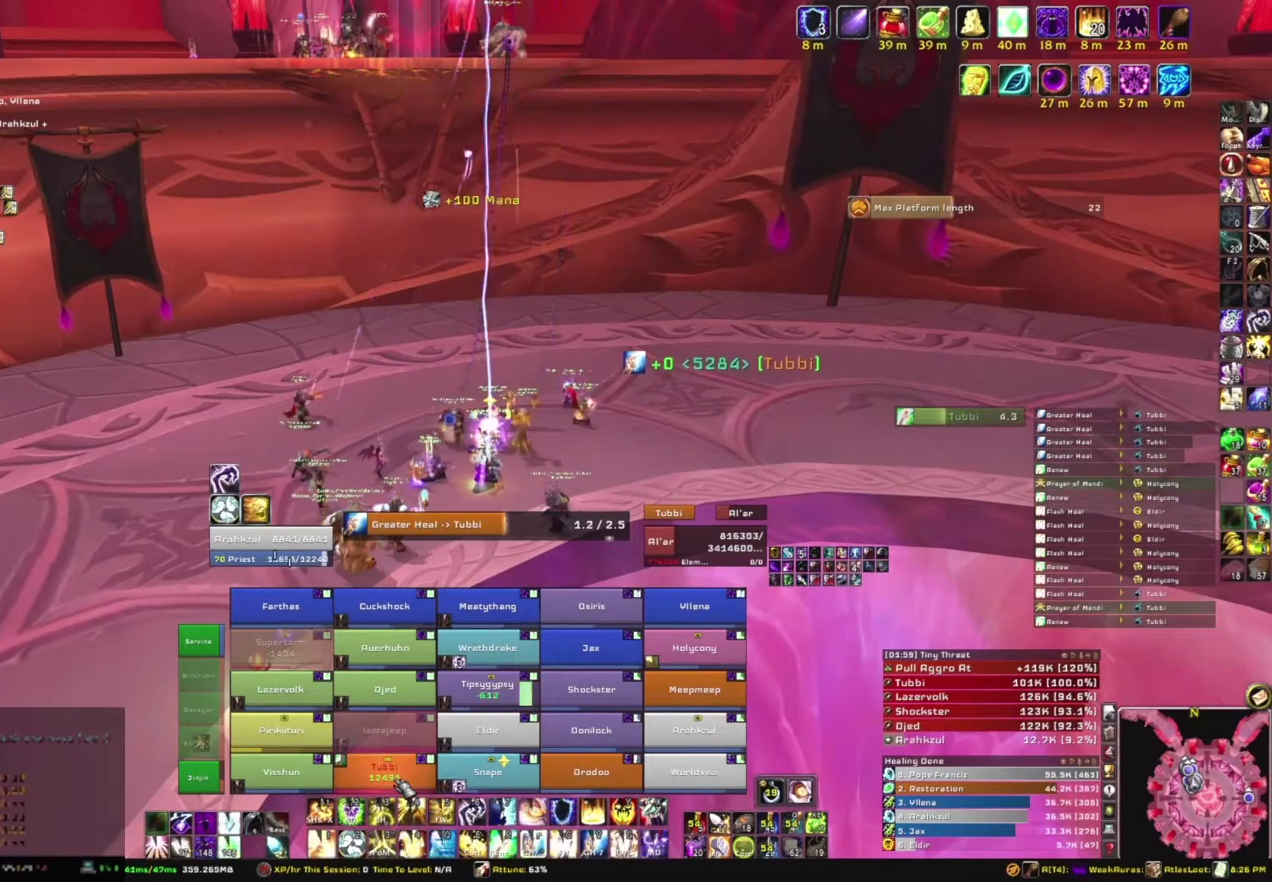
{"keys": [], "mouse": [], "events": []}
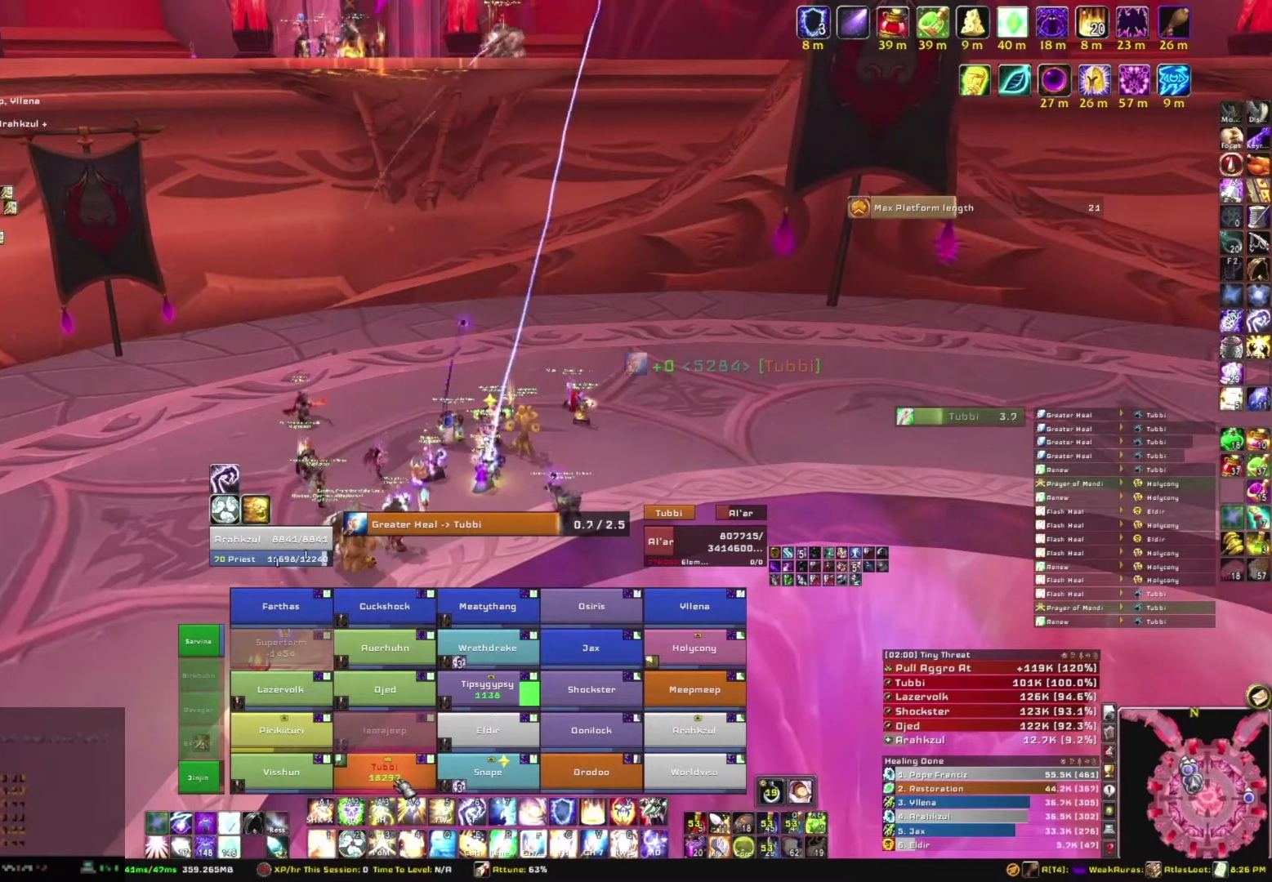
{"keys": [], "mouse": [], "events": []}
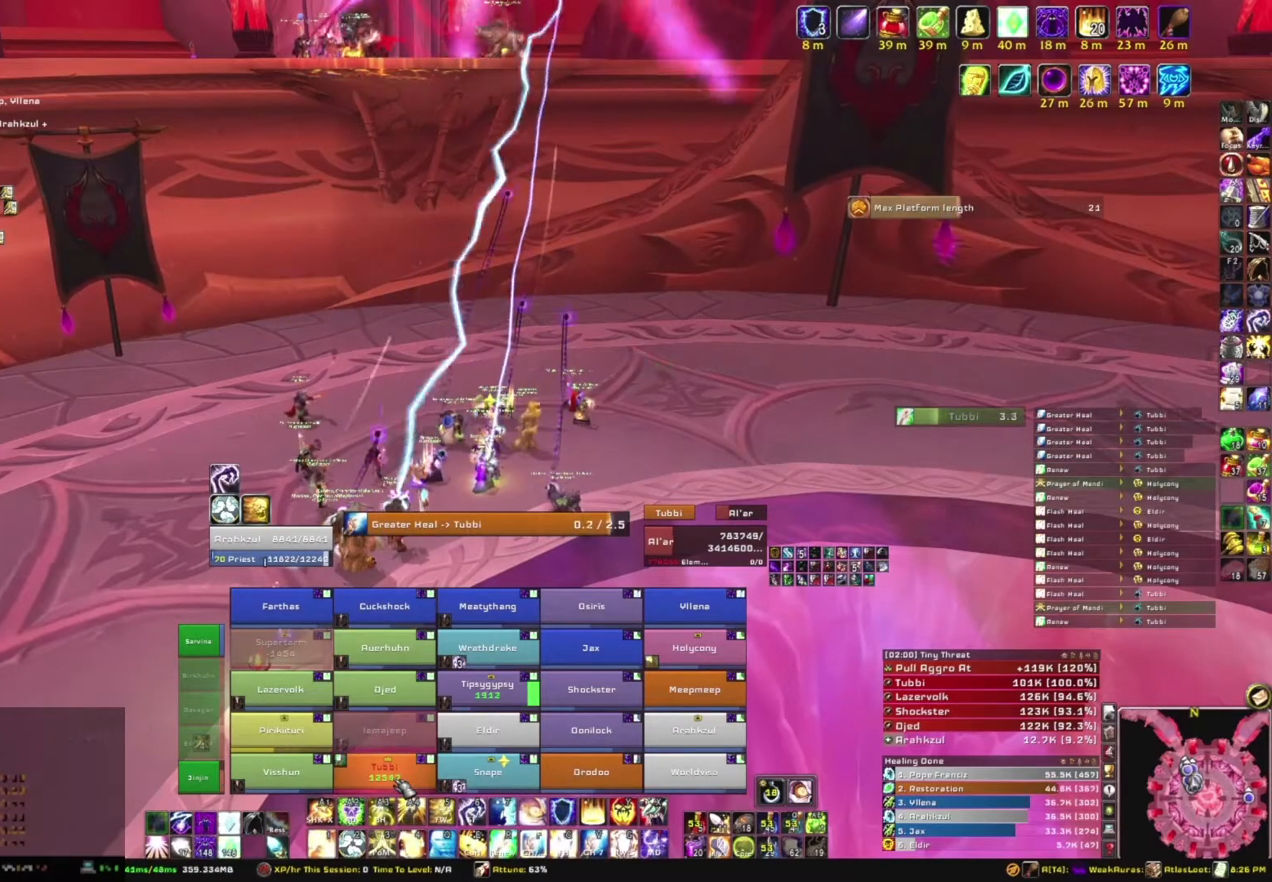
{"keys": [], "mouse": [], "events": [[134, "f", "down"], [300, "f", "up"]]}
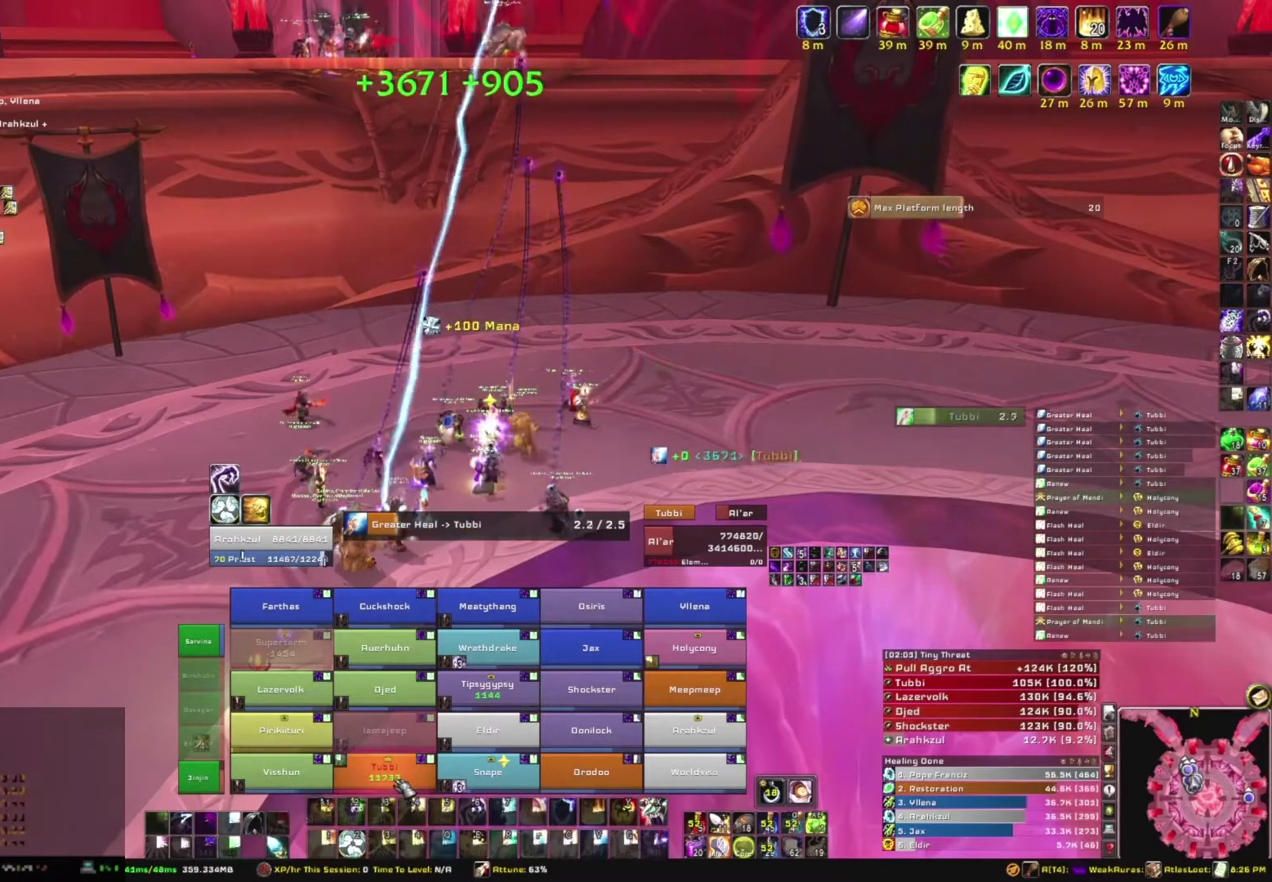
{"keys": [], "mouse": [], "events": []}